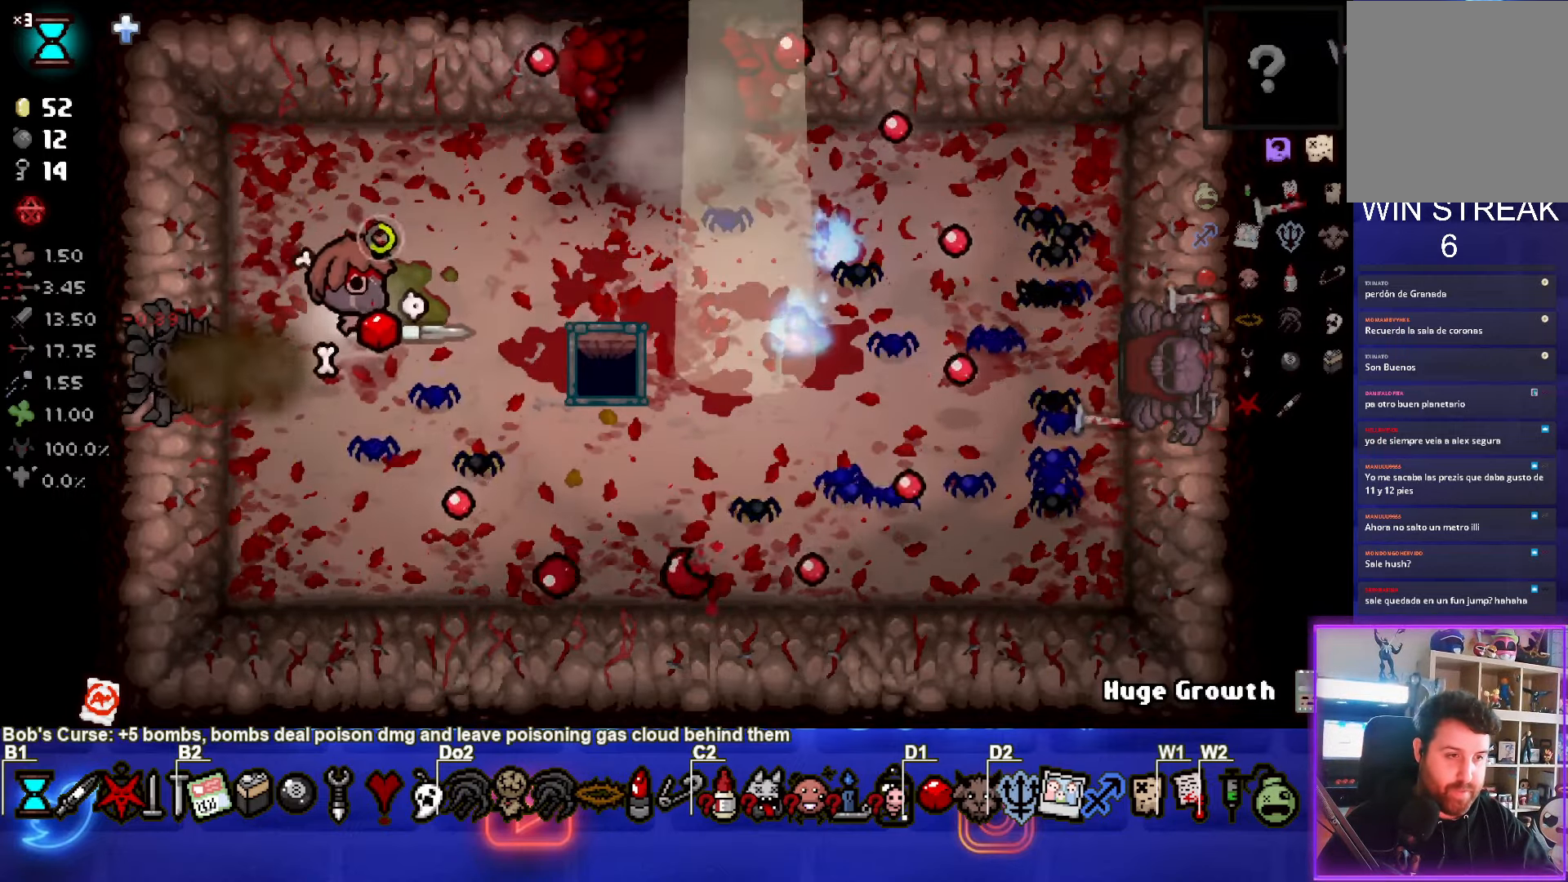
Gameplay with a controller (PlayStation layout); each line is a JSON object with the inputs held at the frame after it. "events" lists button and stick changes between this image and that frame as [ms after this image, input, new state], when the widget could be followed in between. Not read: R3 right_stick.
{"buttons": [], "left_stick": "center", "events": [[500, "left_stick", "center"]]}
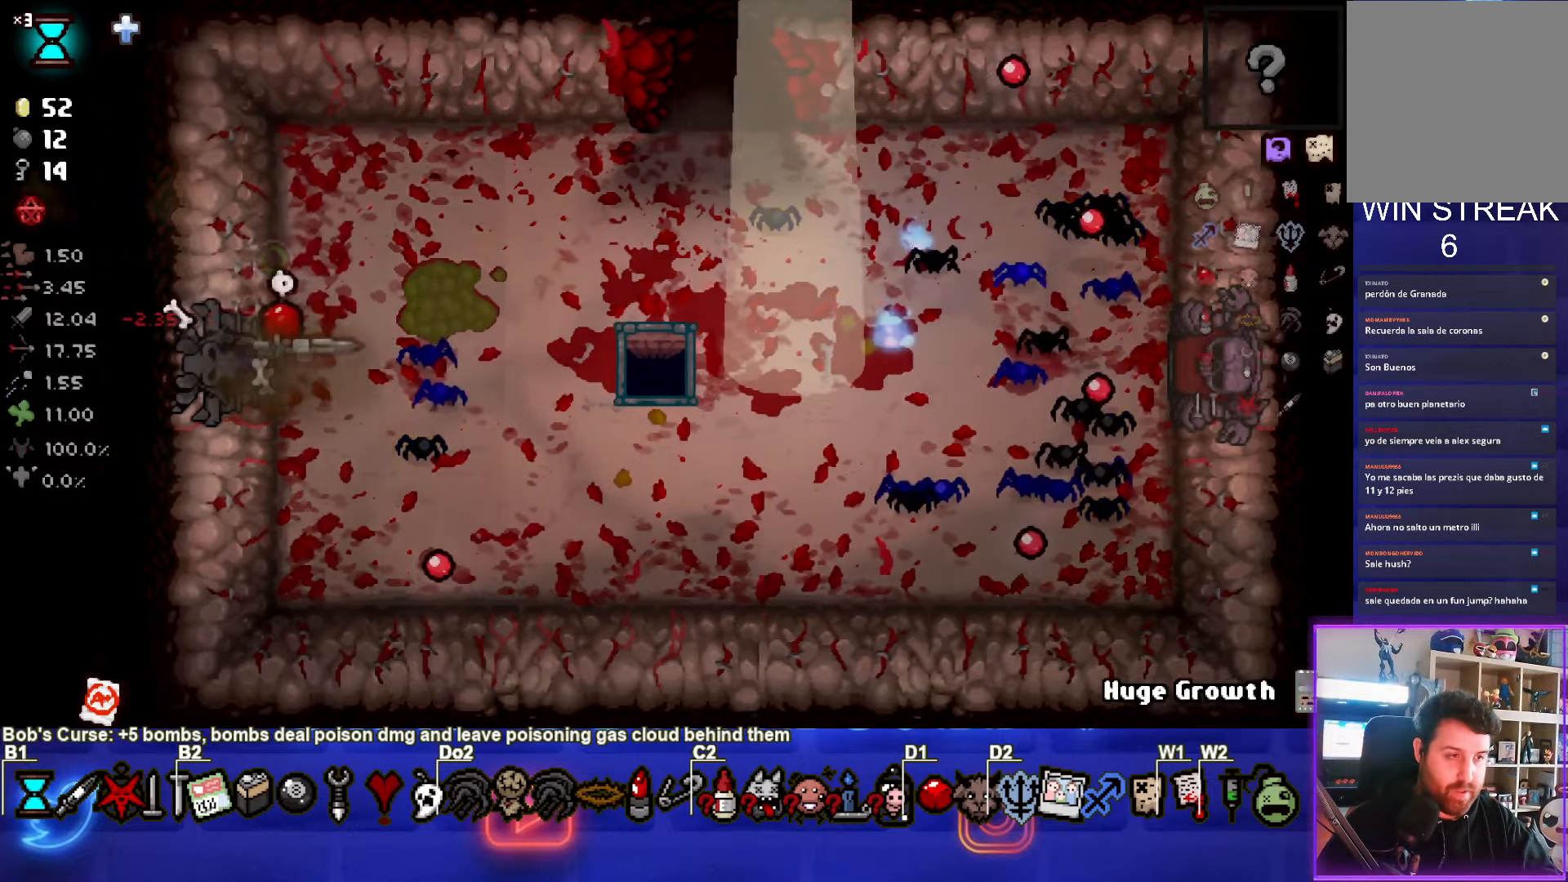
{"buttons": [], "left_stick": "center", "events": []}
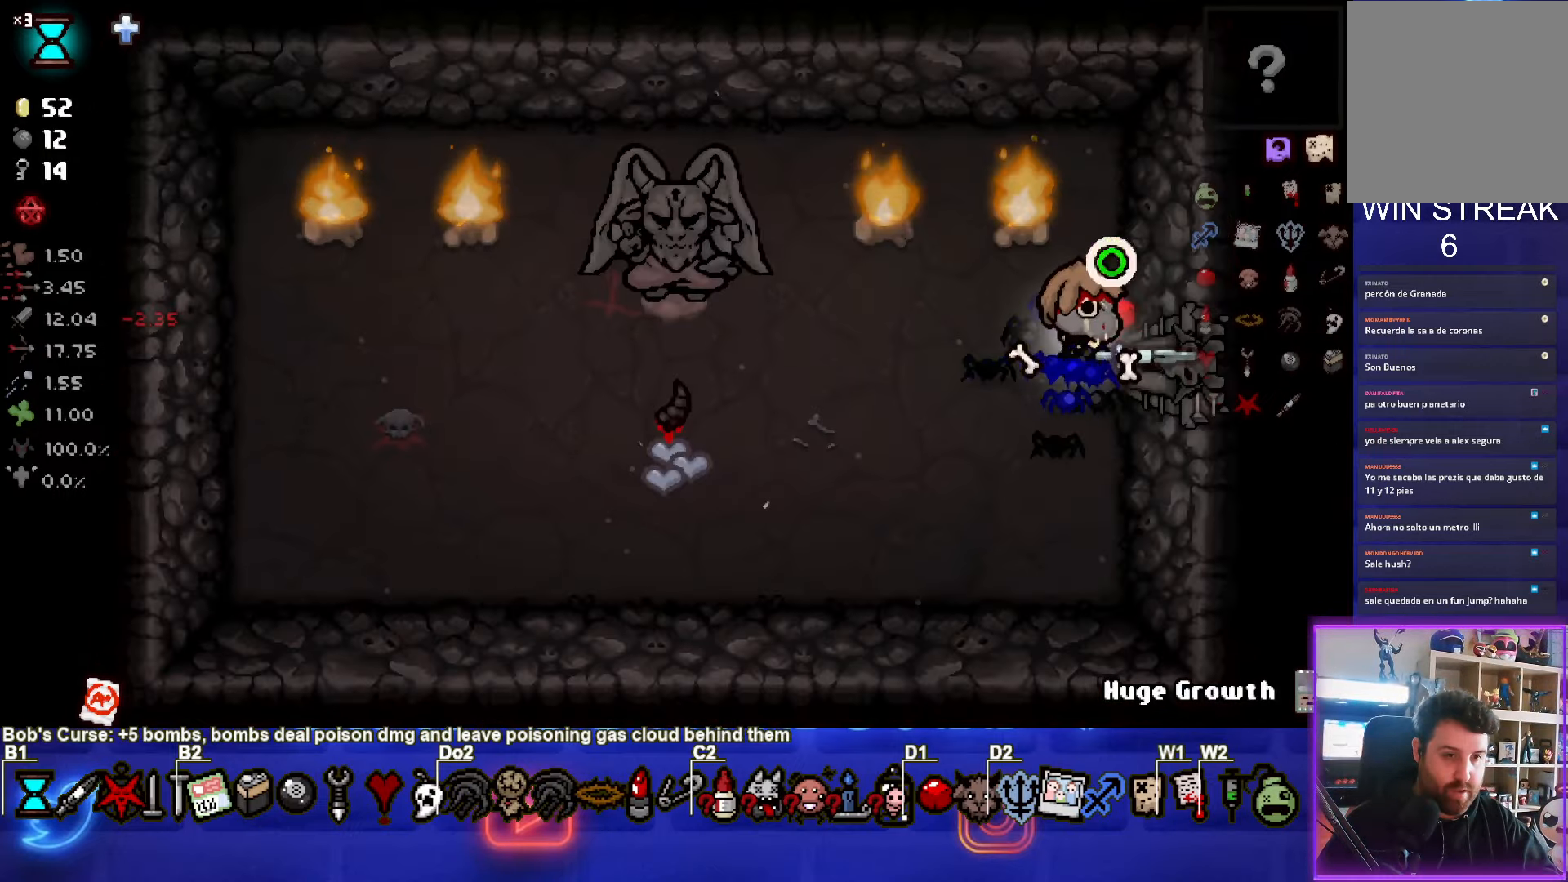
{"buttons": [], "left_stick": "center", "events": [[17, "left_stick", "down-left"], [217, "left_stick", "up-right"], [450, "left_stick", "center"]]}
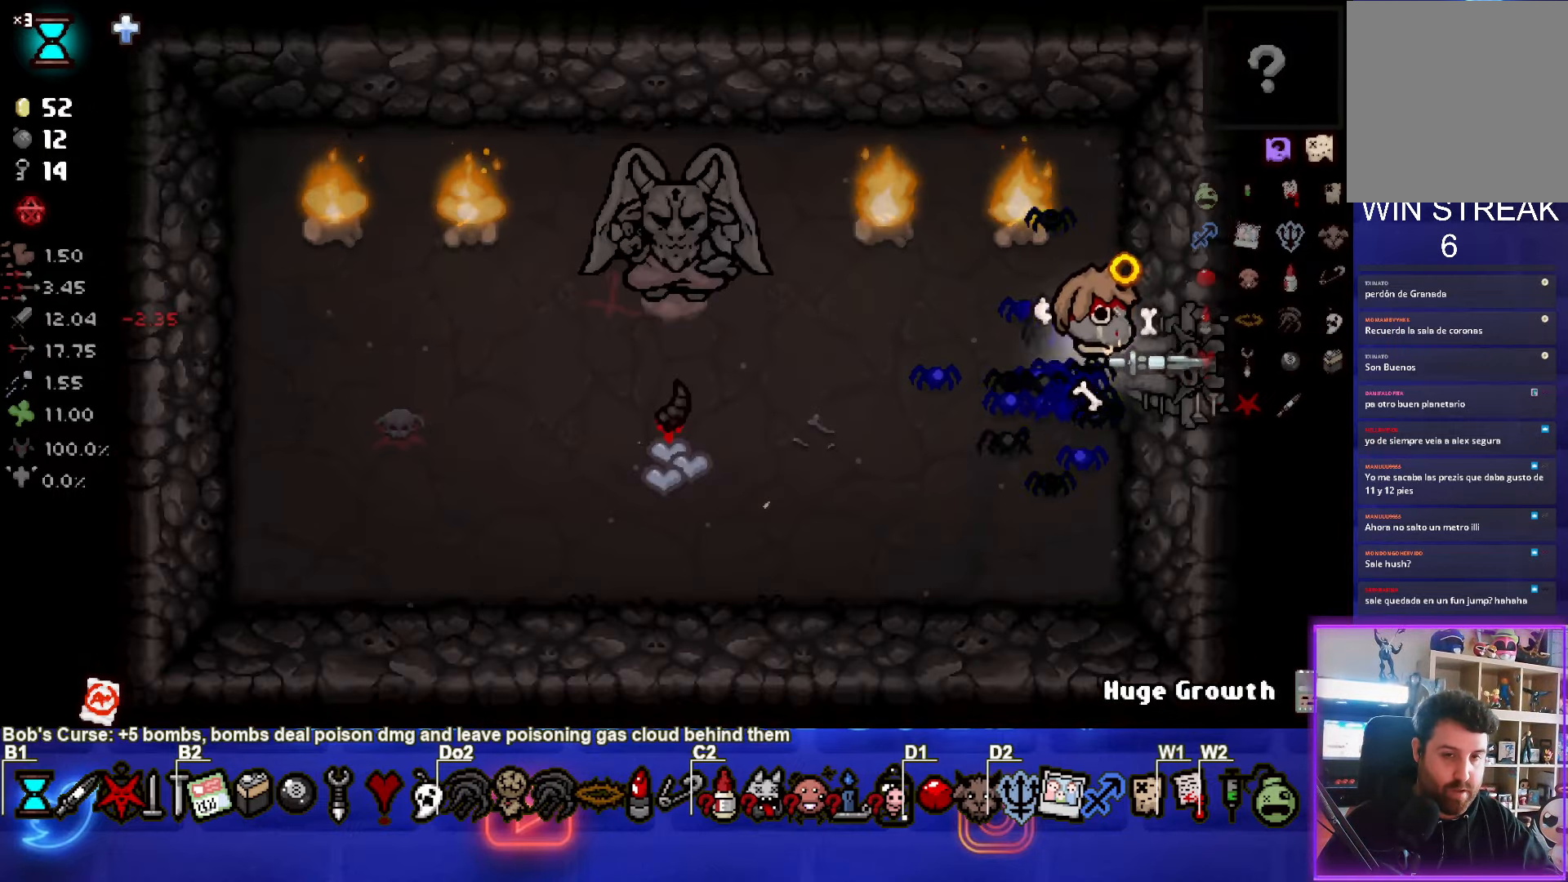
{"buttons": [], "left_stick": "down-left", "events": [[17, "left_stick", "down-left"]]}
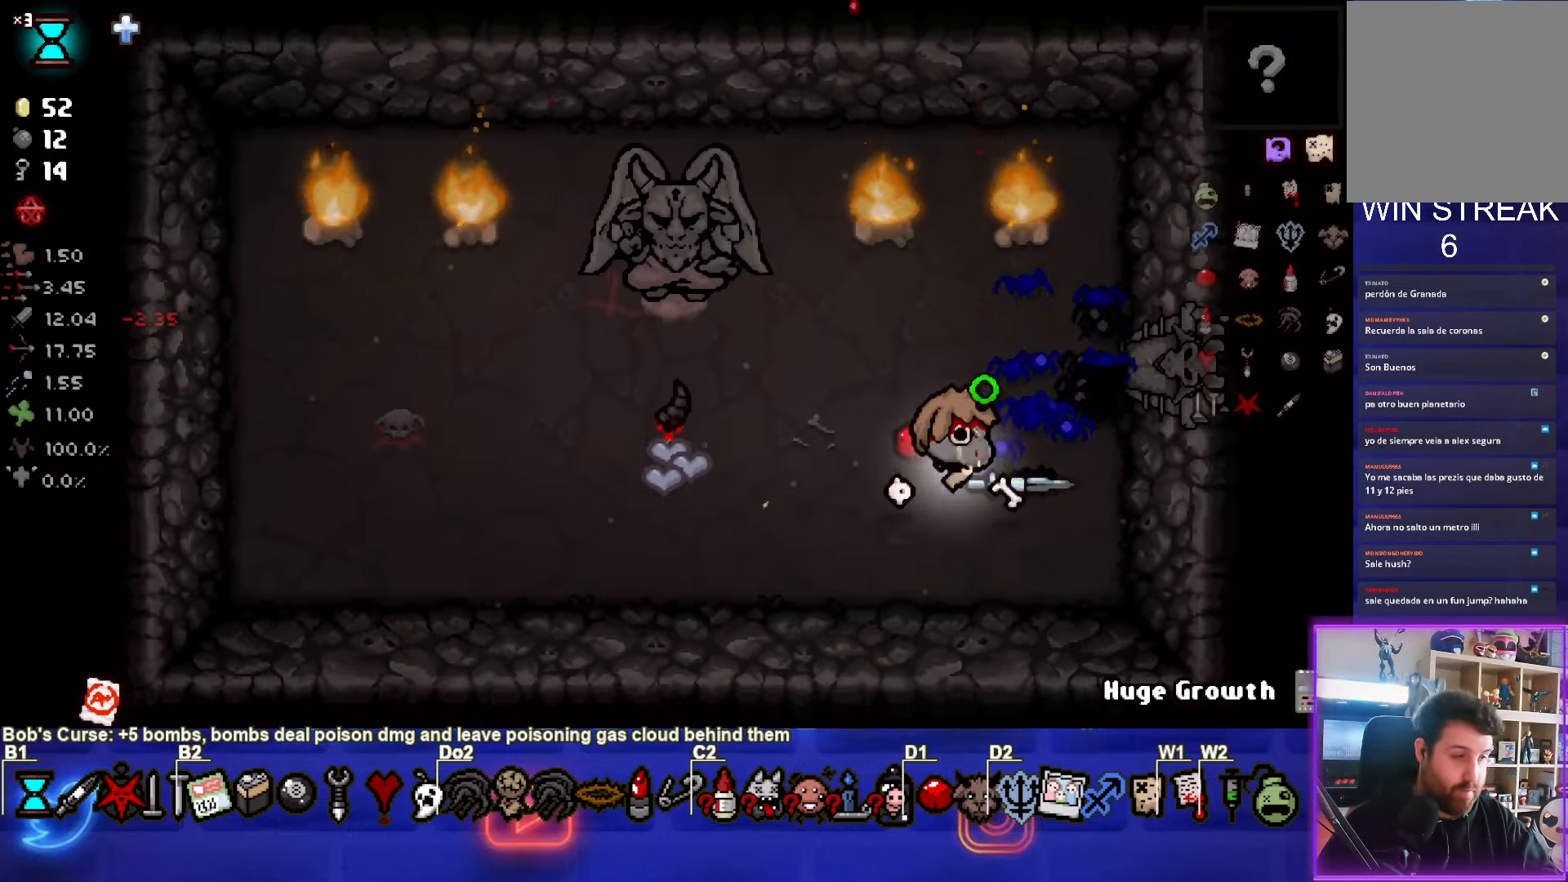
{"buttons": [], "left_stick": "left", "events": [[250, "left_stick", "left"]]}
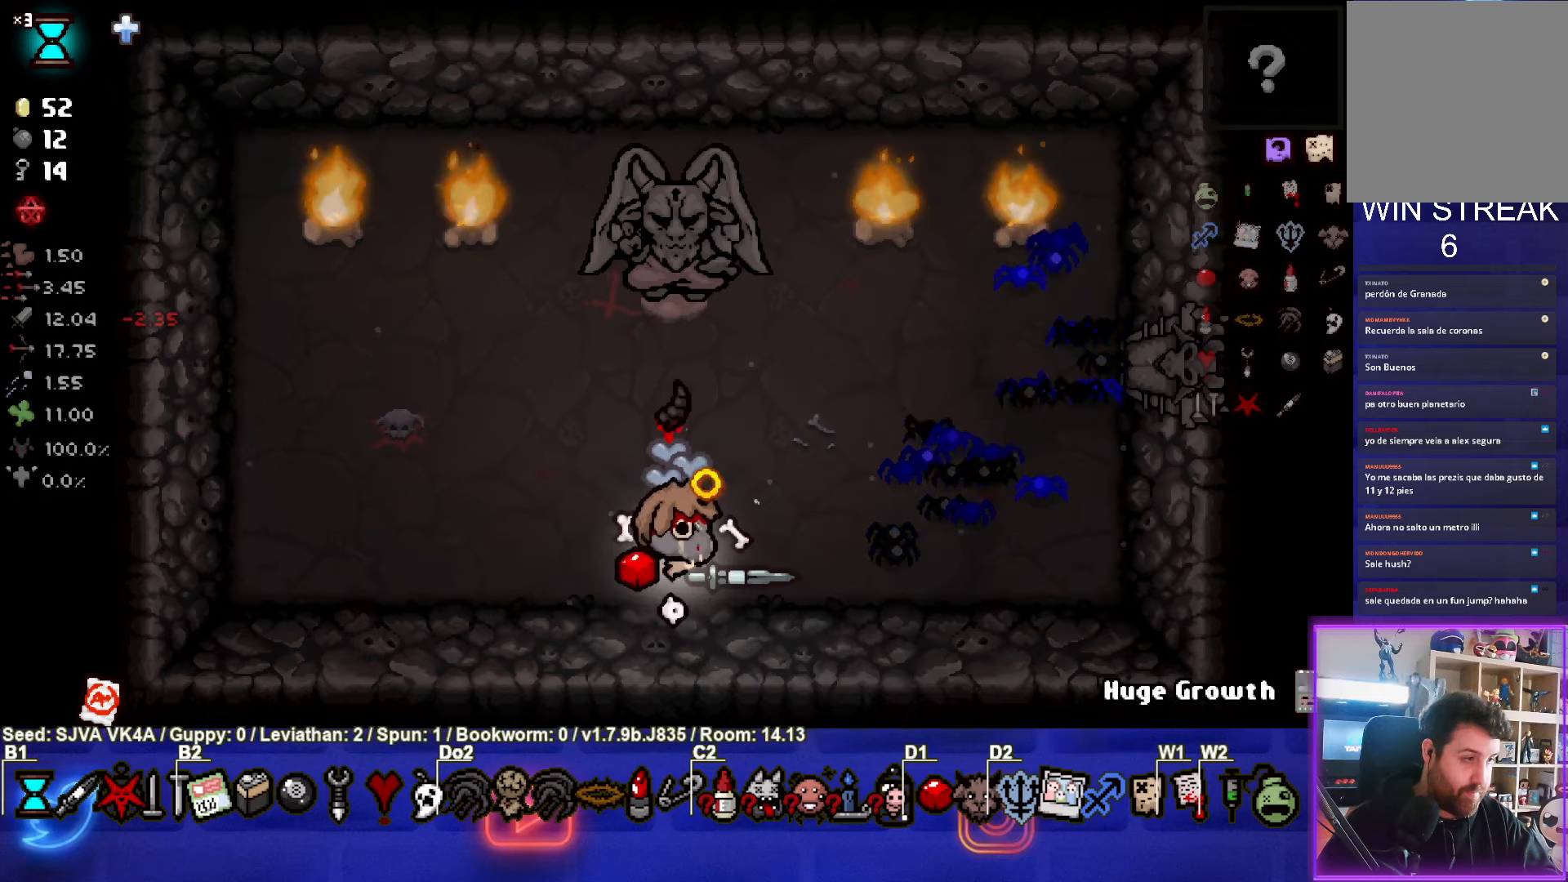
{"buttons": [], "left_stick": "left", "events": []}
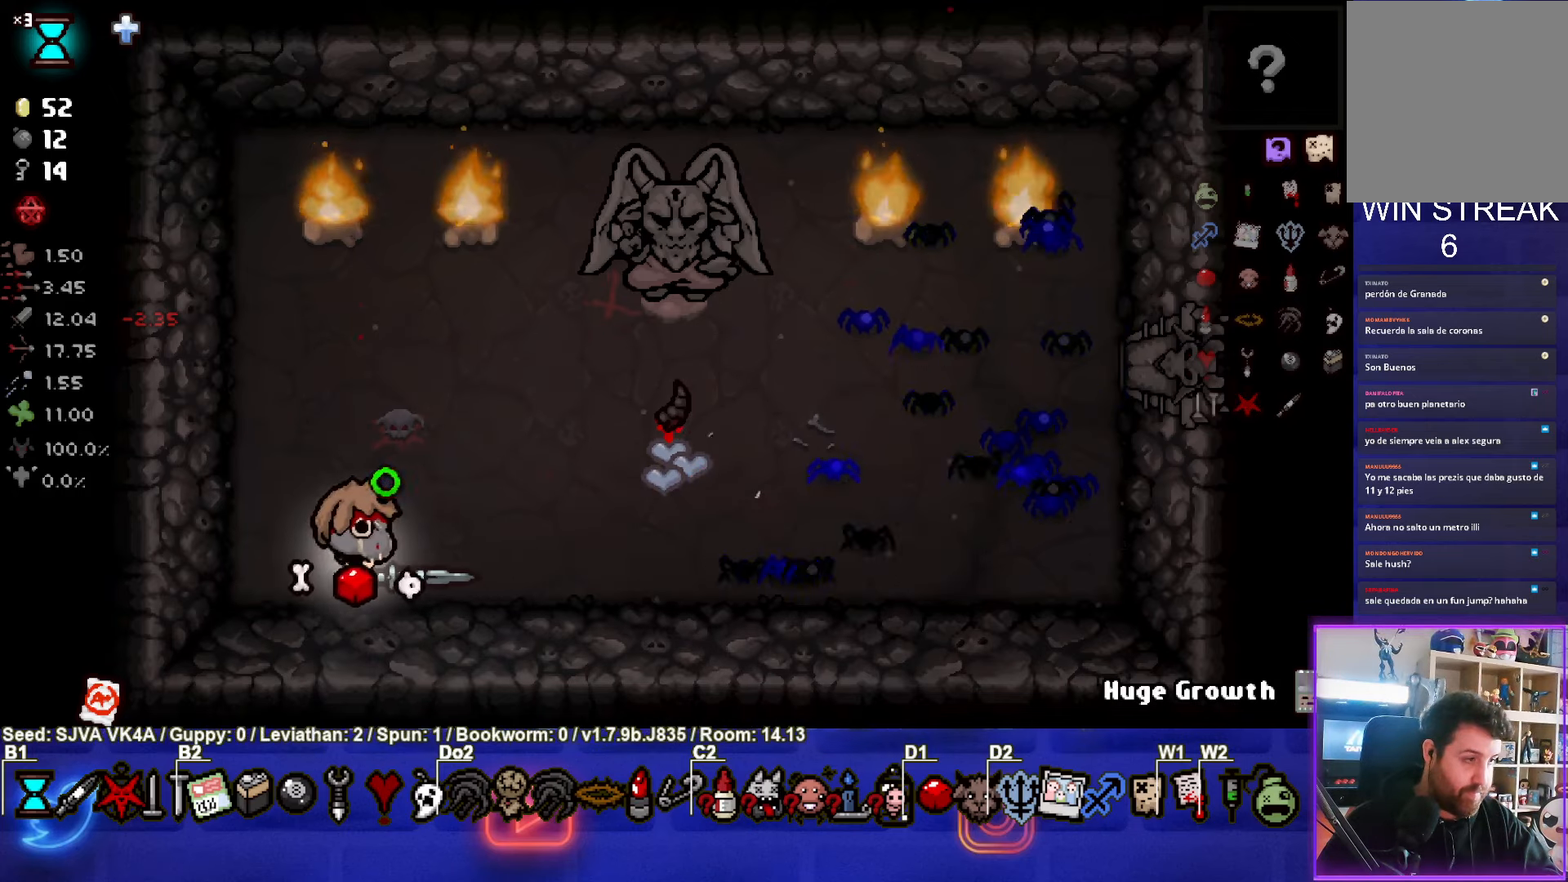
{"buttons": [], "left_stick": "up-left", "events": [[100, "left_stick", "up-left"]]}
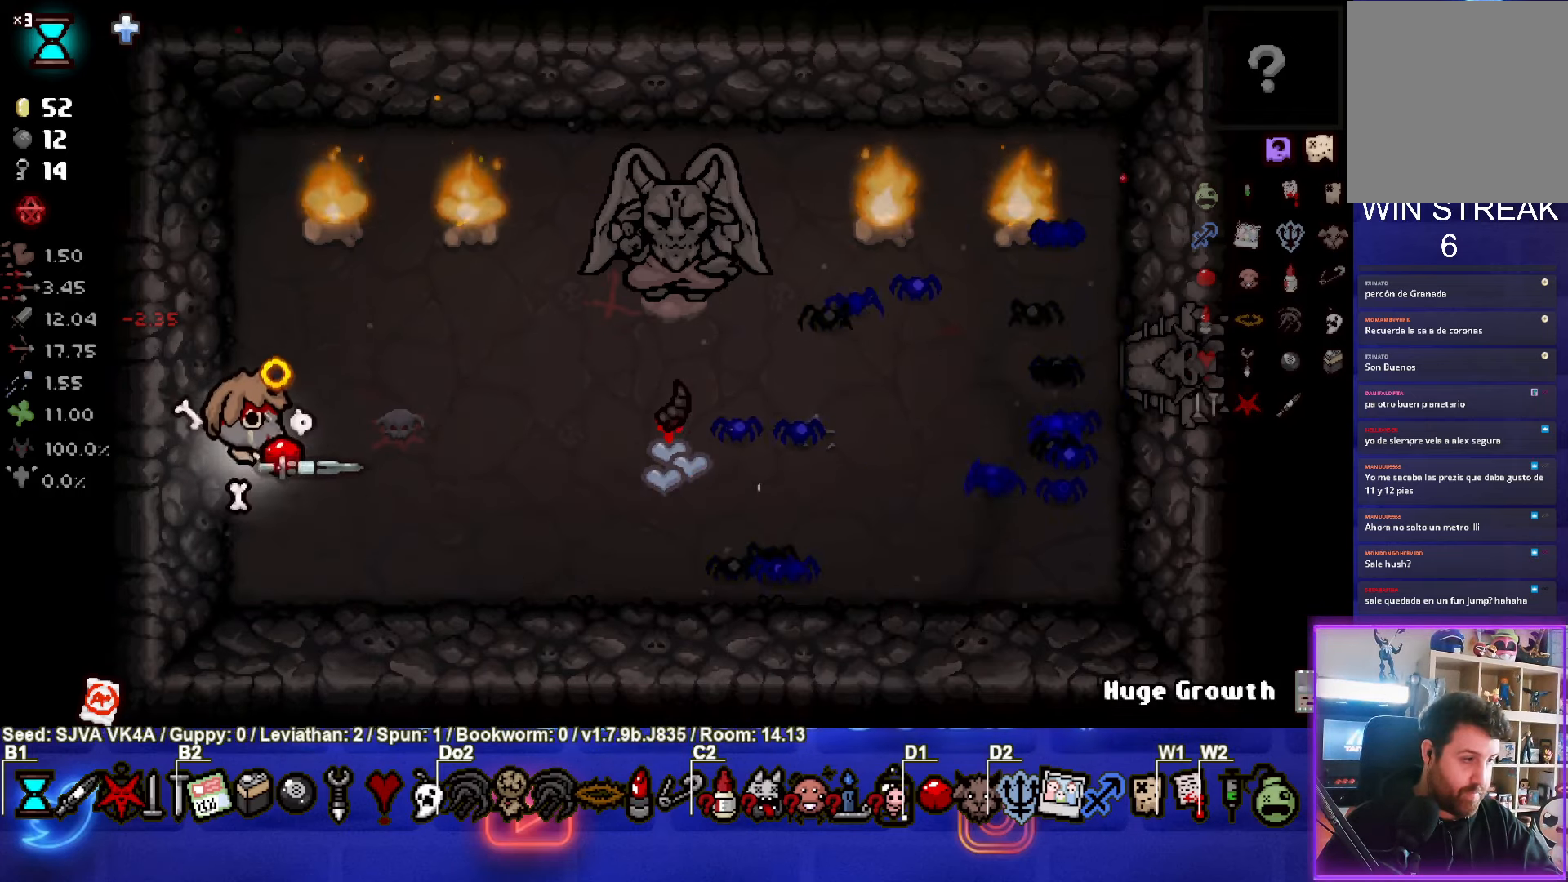
{"buttons": [], "left_stick": "up", "events": [[267, "left_stick", "up"]]}
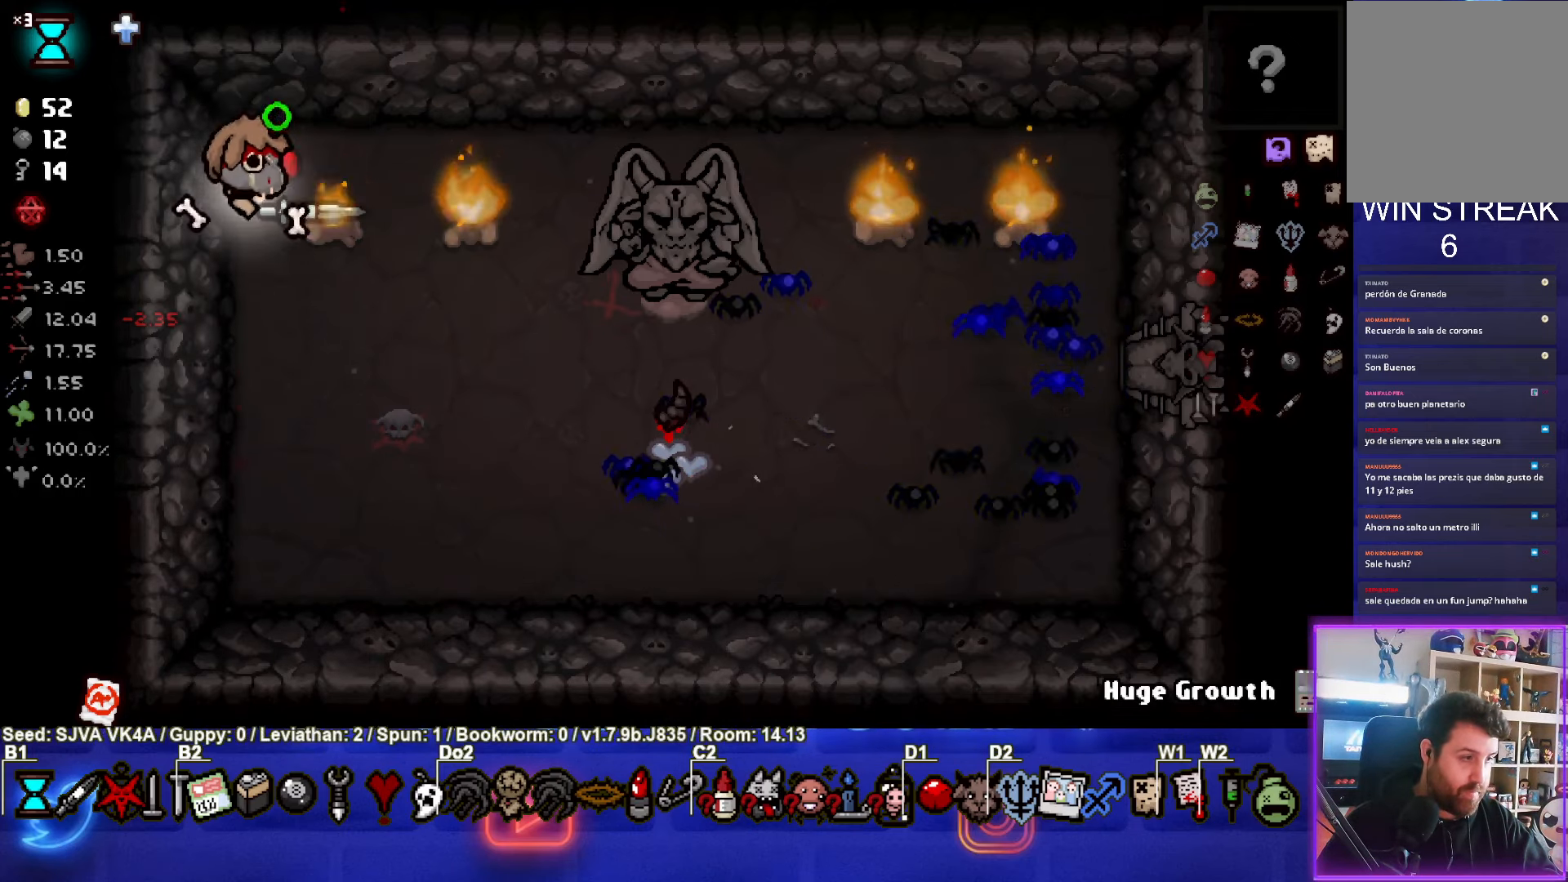
{"buttons": ["CROSS"], "left_stick": "right", "events": [[183, "left_stick", "up-right"], [317, "left_stick", "right"], [467, "CROSS", "down"]]}
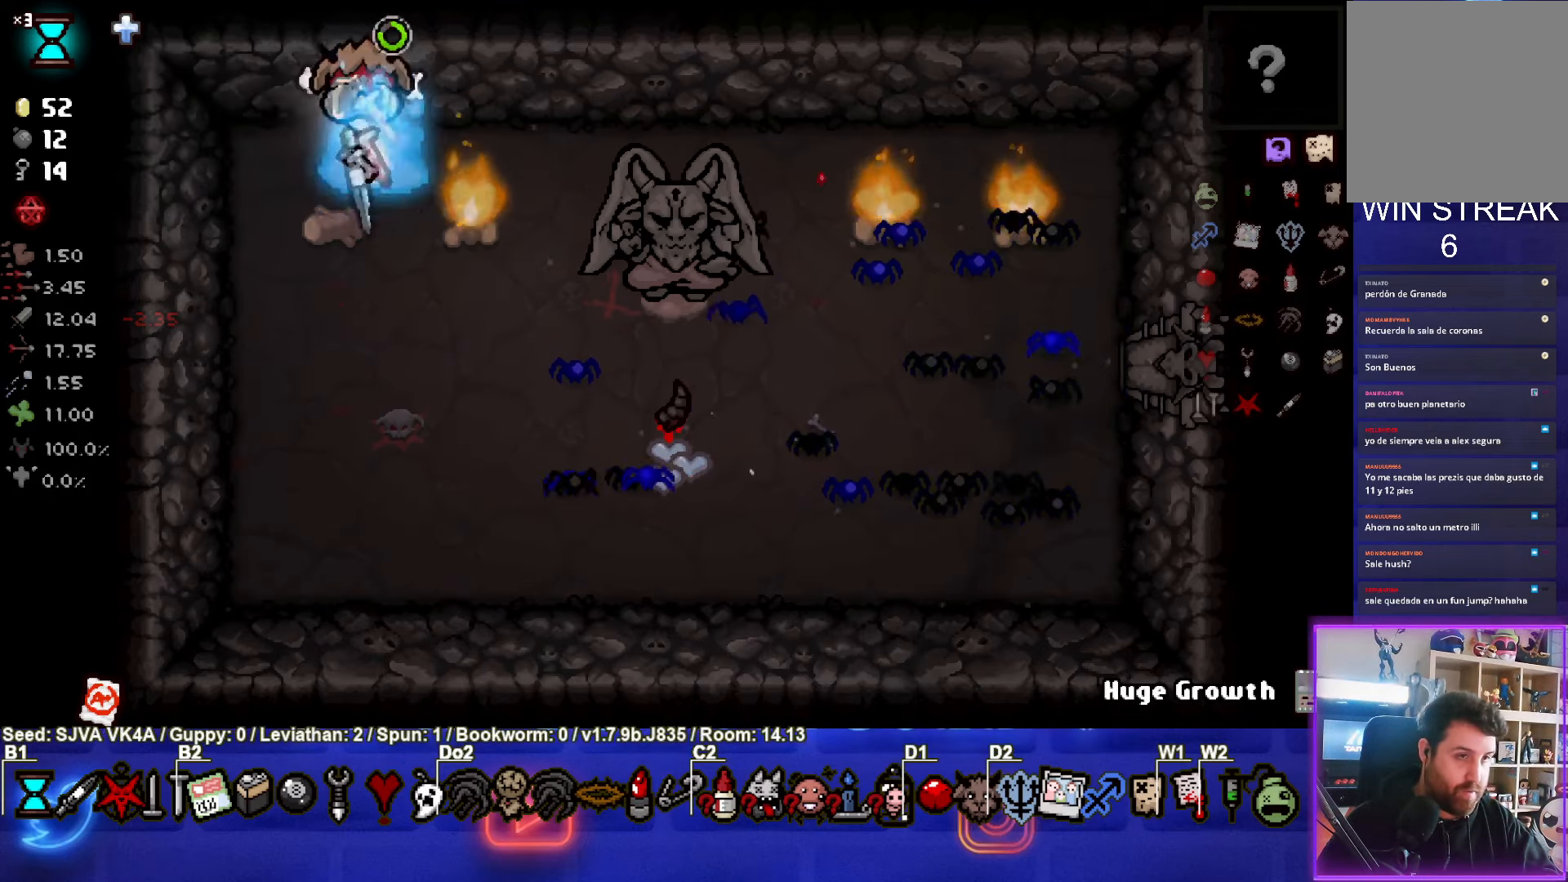
{"buttons": [], "left_stick": "down-right", "events": [[283, "CROSS", "up"], [417, "left_stick", "down-right"]]}
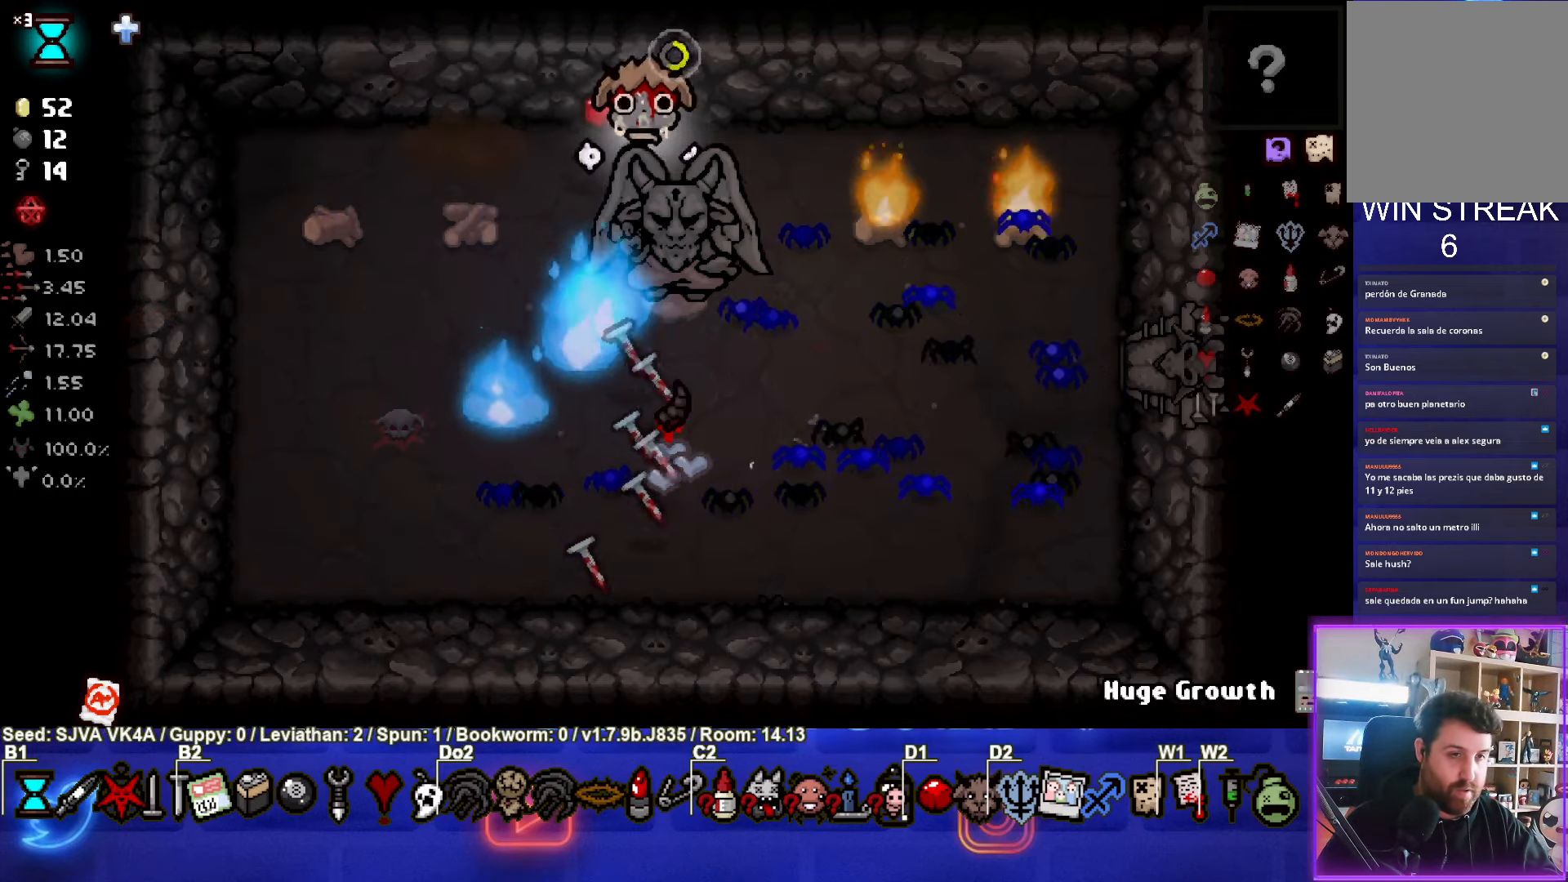
{"buttons": ["TRIANGLE"], "left_stick": "down-right", "events": [[367, "TRIANGLE", "down"]]}
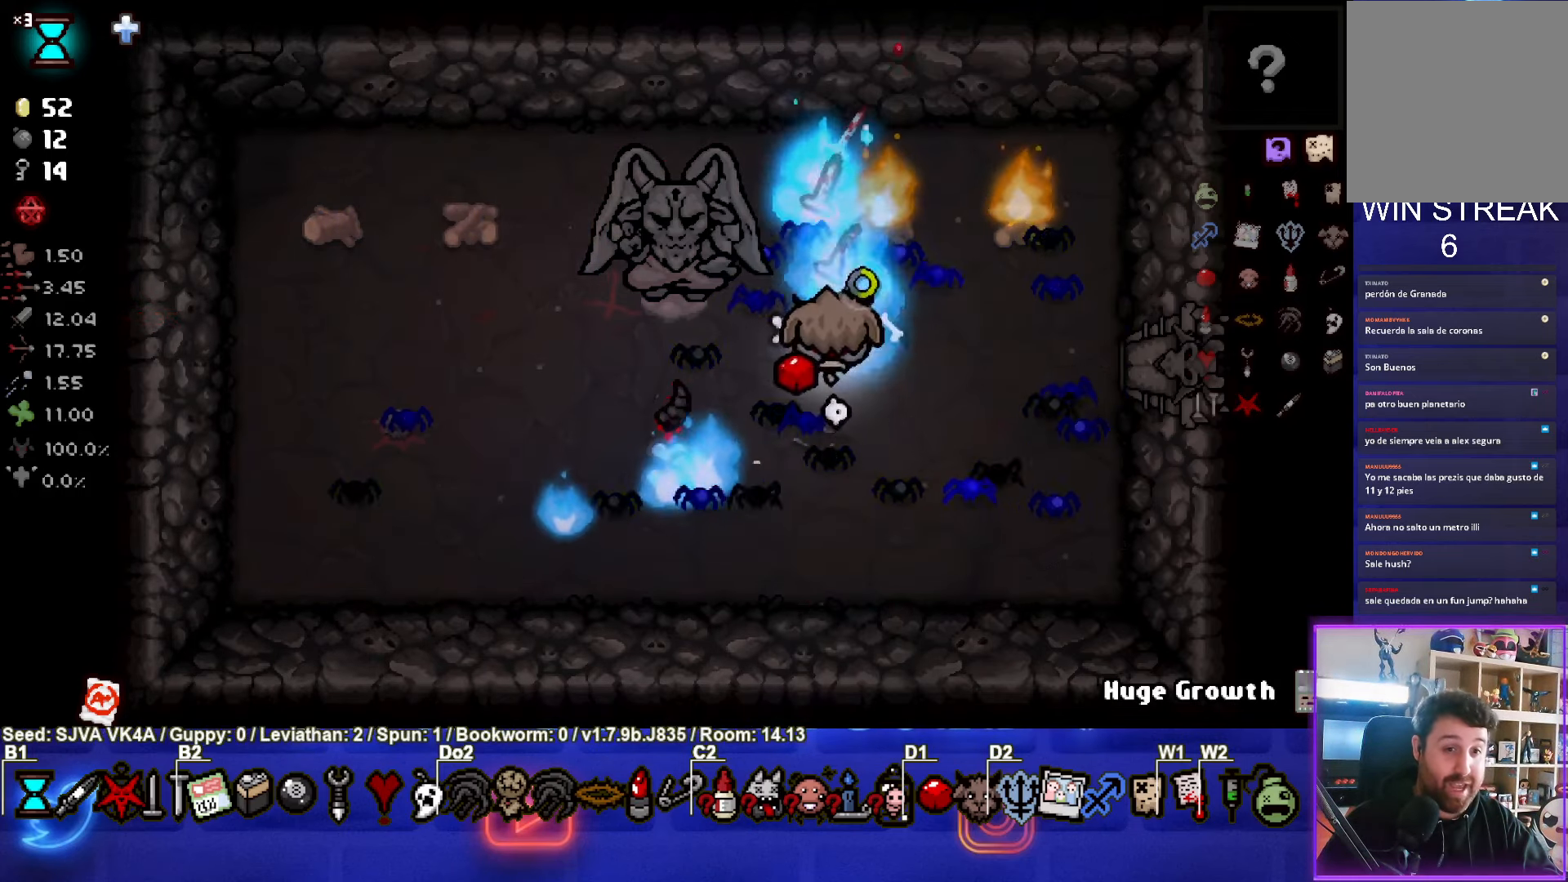
{"buttons": [], "left_stick": "down-left", "events": [[133, "TRIANGLE", "up"], [183, "TRIANGLE", "down"], [217, "left_stick", "down"], [333, "left_stick", "down-left"], [383, "TRIANGLE", "up"]]}
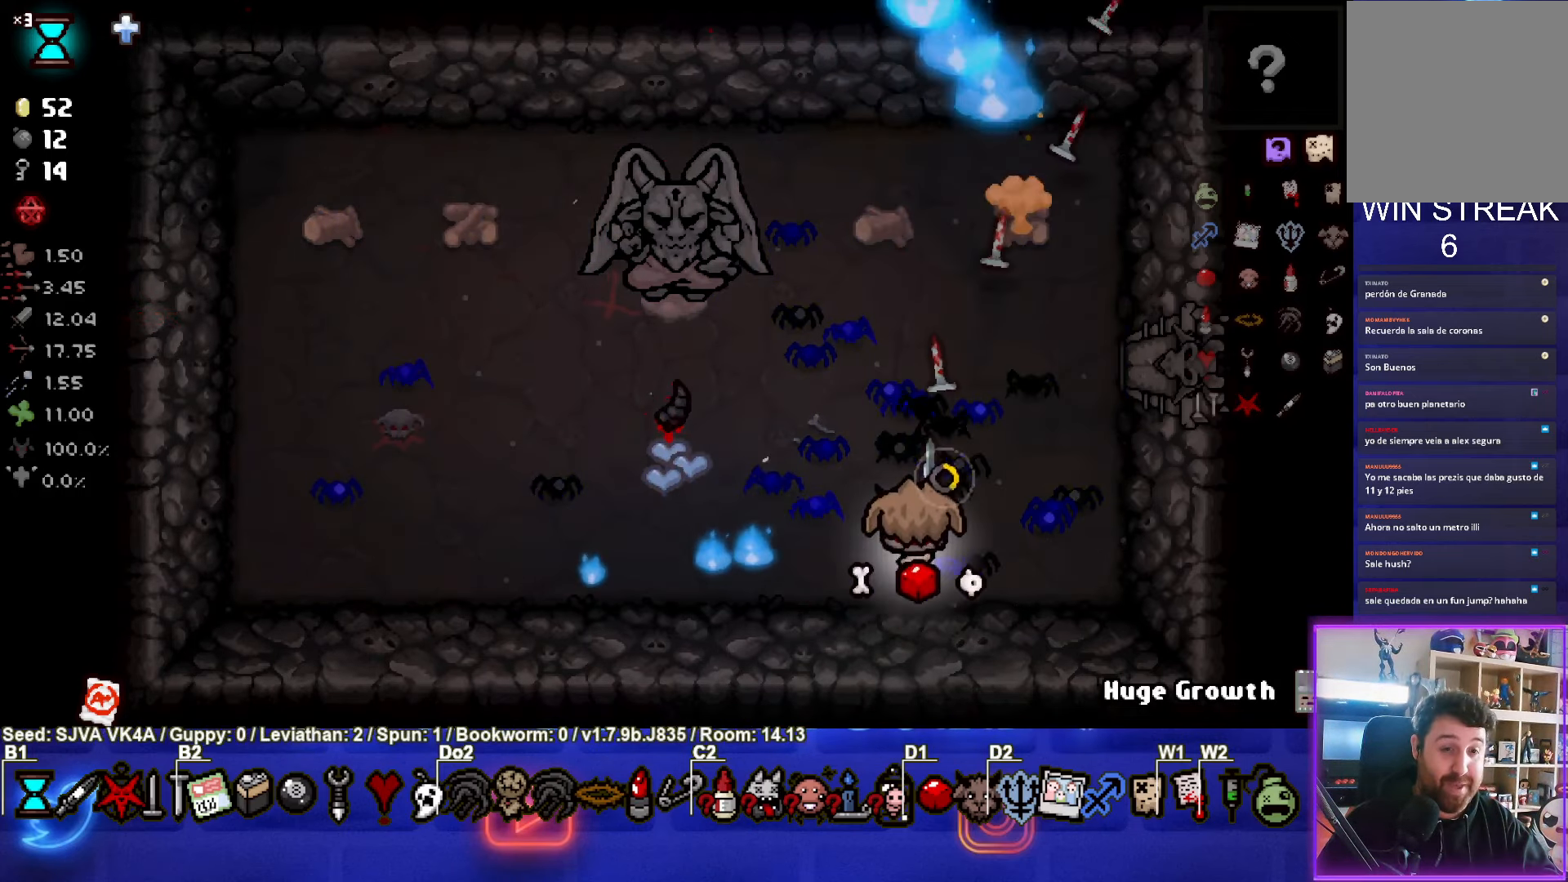
{"buttons": [], "left_stick": "left", "events": [[250, "left_stick", "left"]]}
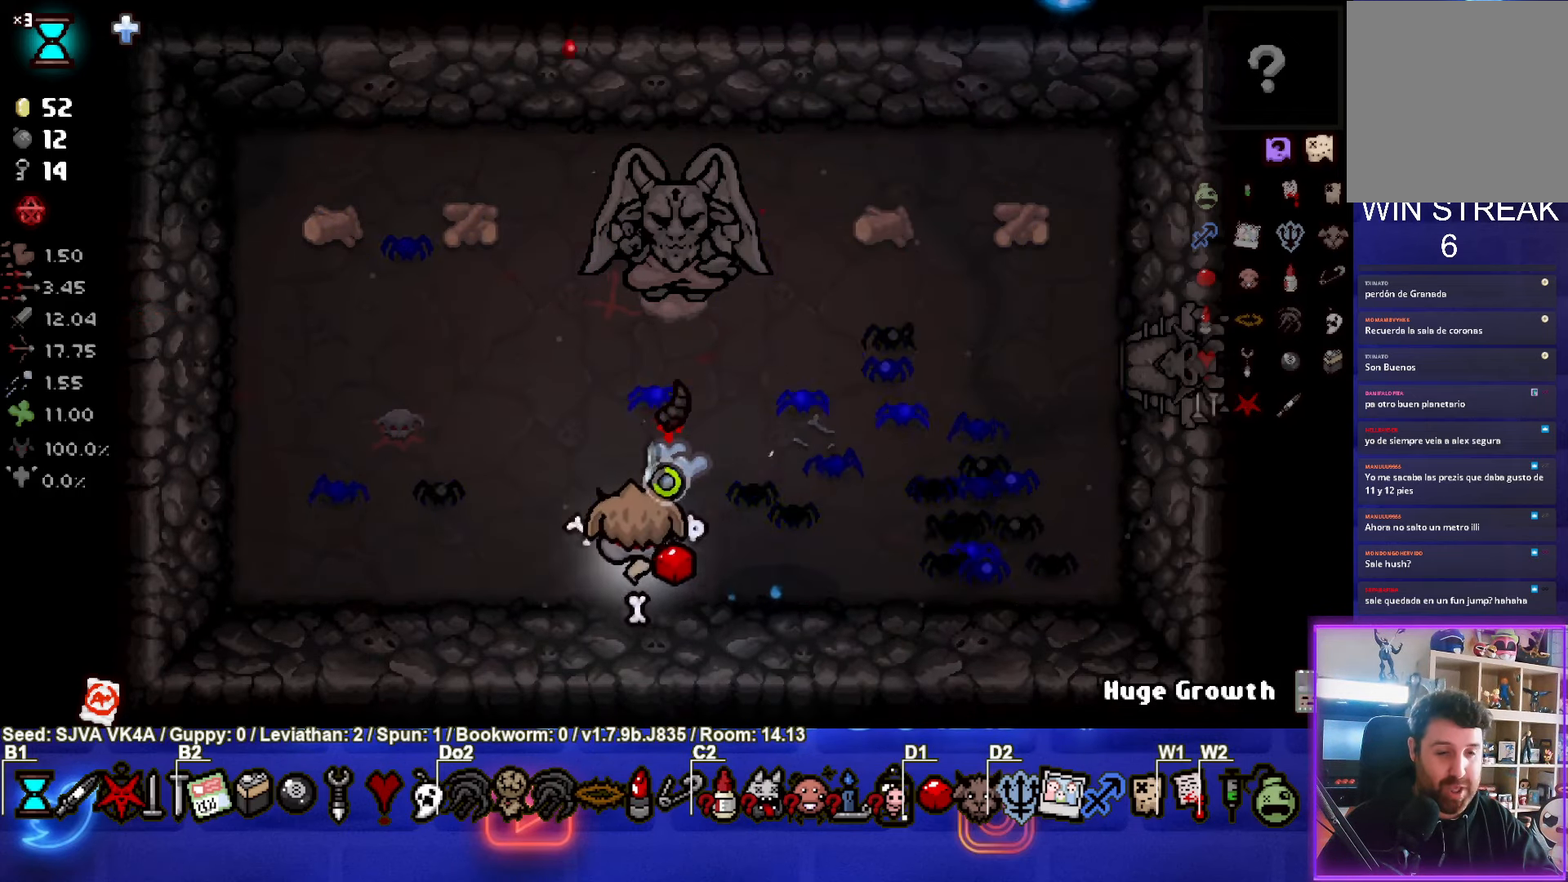
{"buttons": ["CIRCLE"], "left_stick": "up-right", "events": [[217, "CIRCLE", "down"], [333, "left_stick", "up-left"], [500, "left_stick", "up-right"]]}
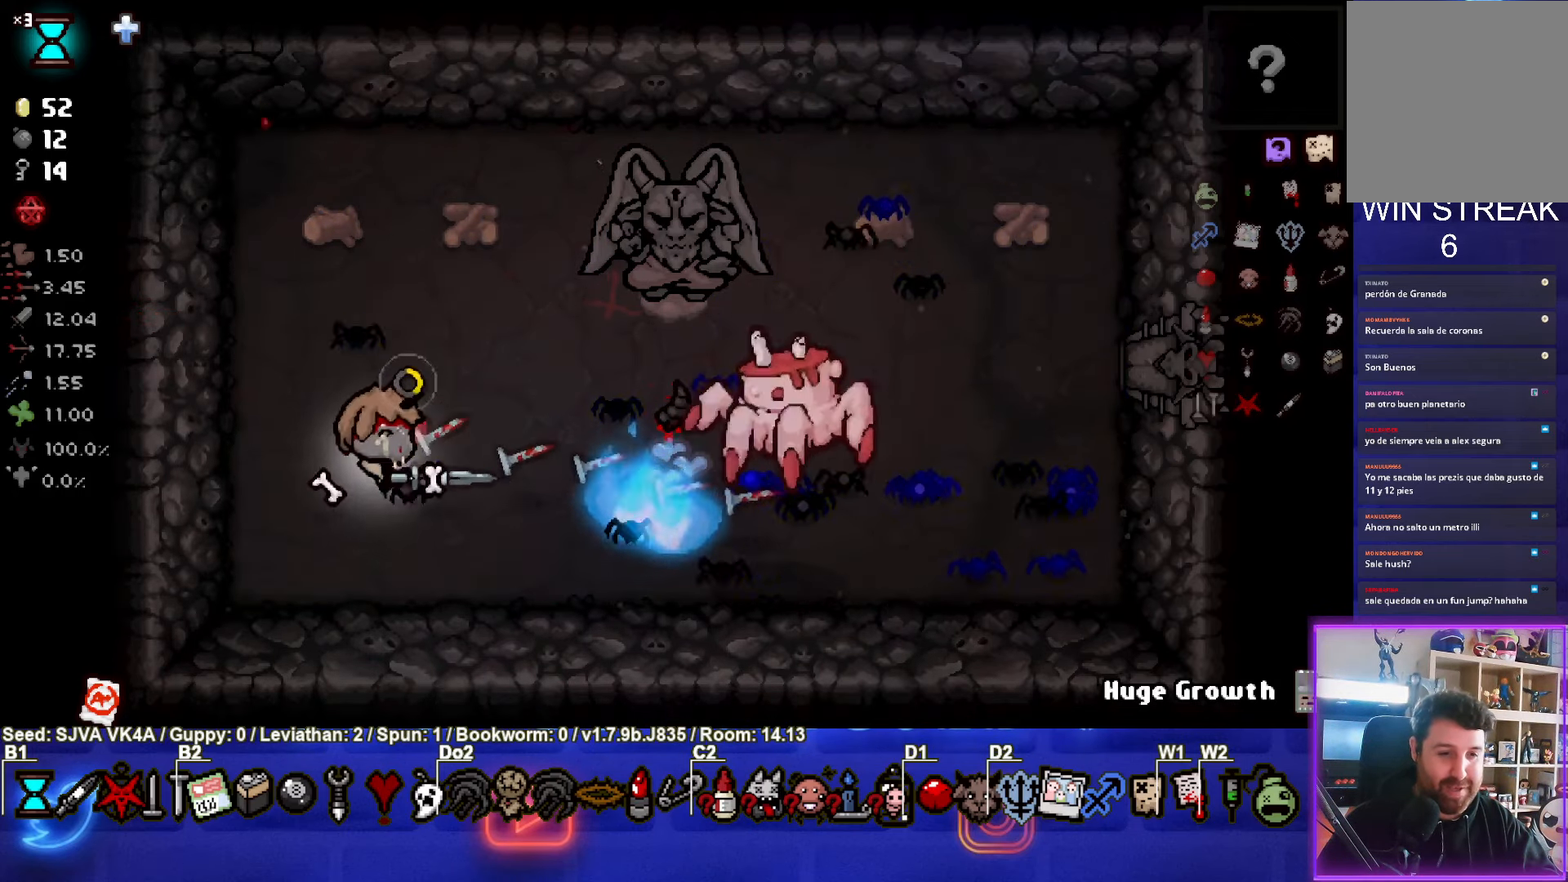
{"buttons": [], "left_stick": "right", "events": [[183, "CIRCLE", "up"], [417, "left_stick", "right"]]}
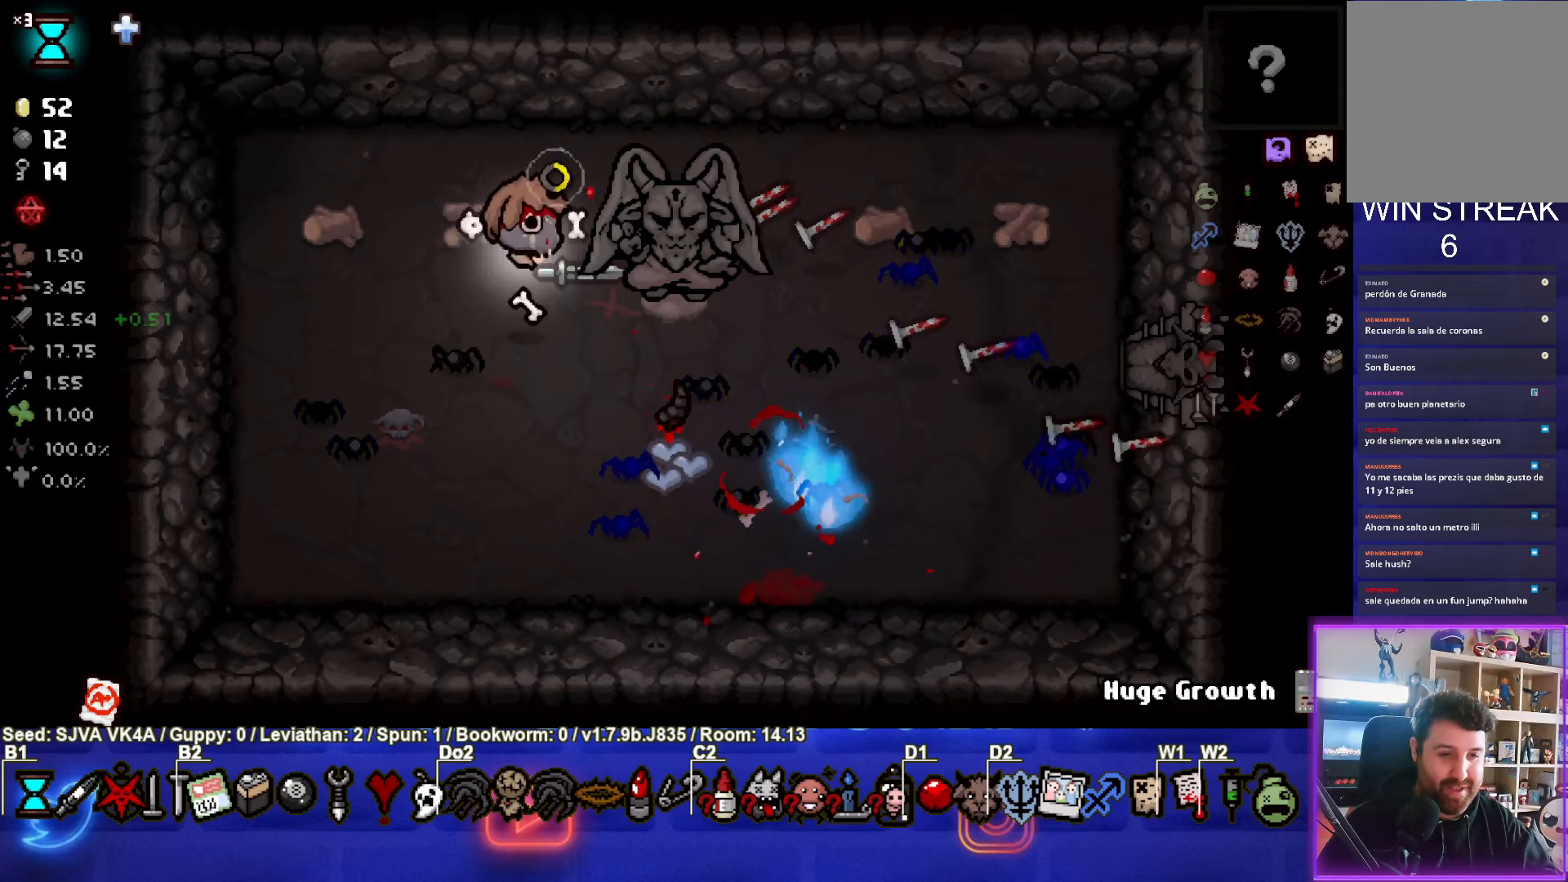
{"buttons": [], "left_stick": "right", "events": []}
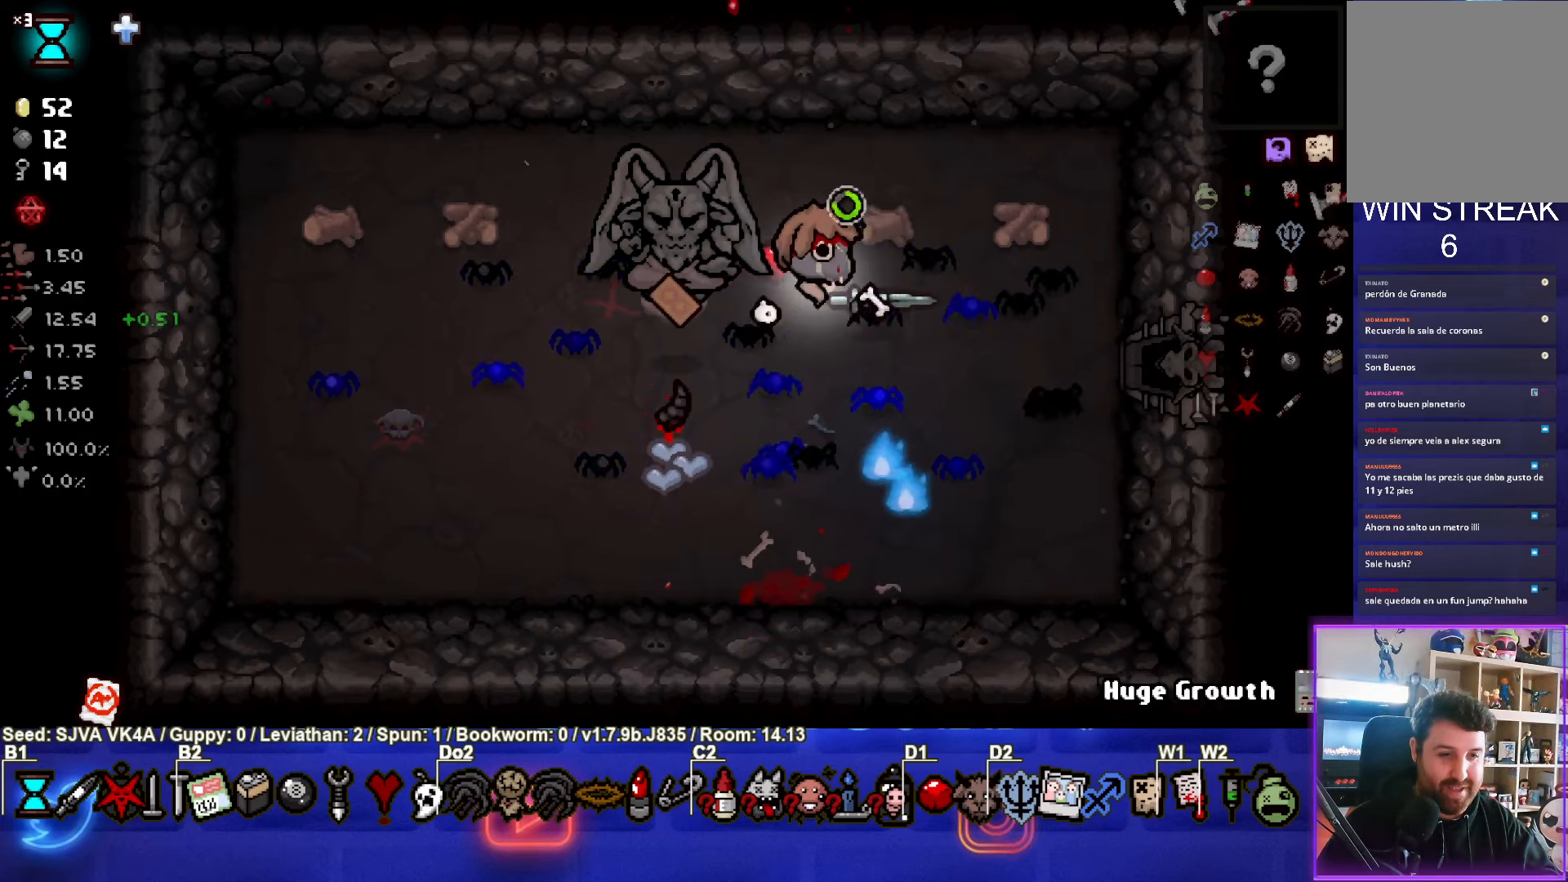
{"buttons": [], "left_stick": "left", "events": [[100, "left_stick", "left"]]}
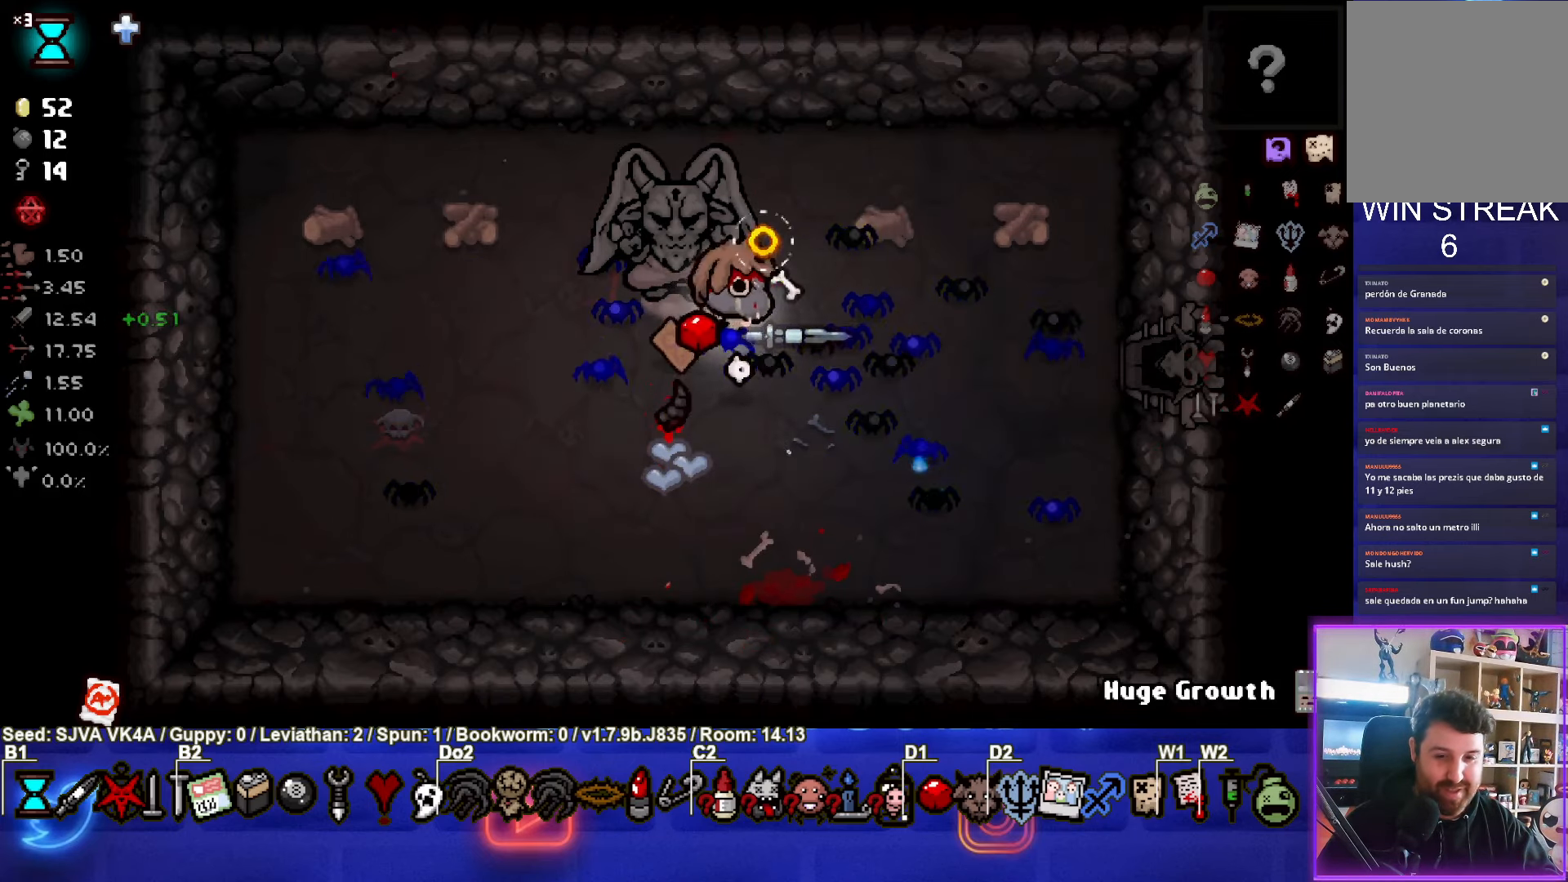
{"buttons": [], "left_stick": "right", "events": [[83, "left_stick", "right"]]}
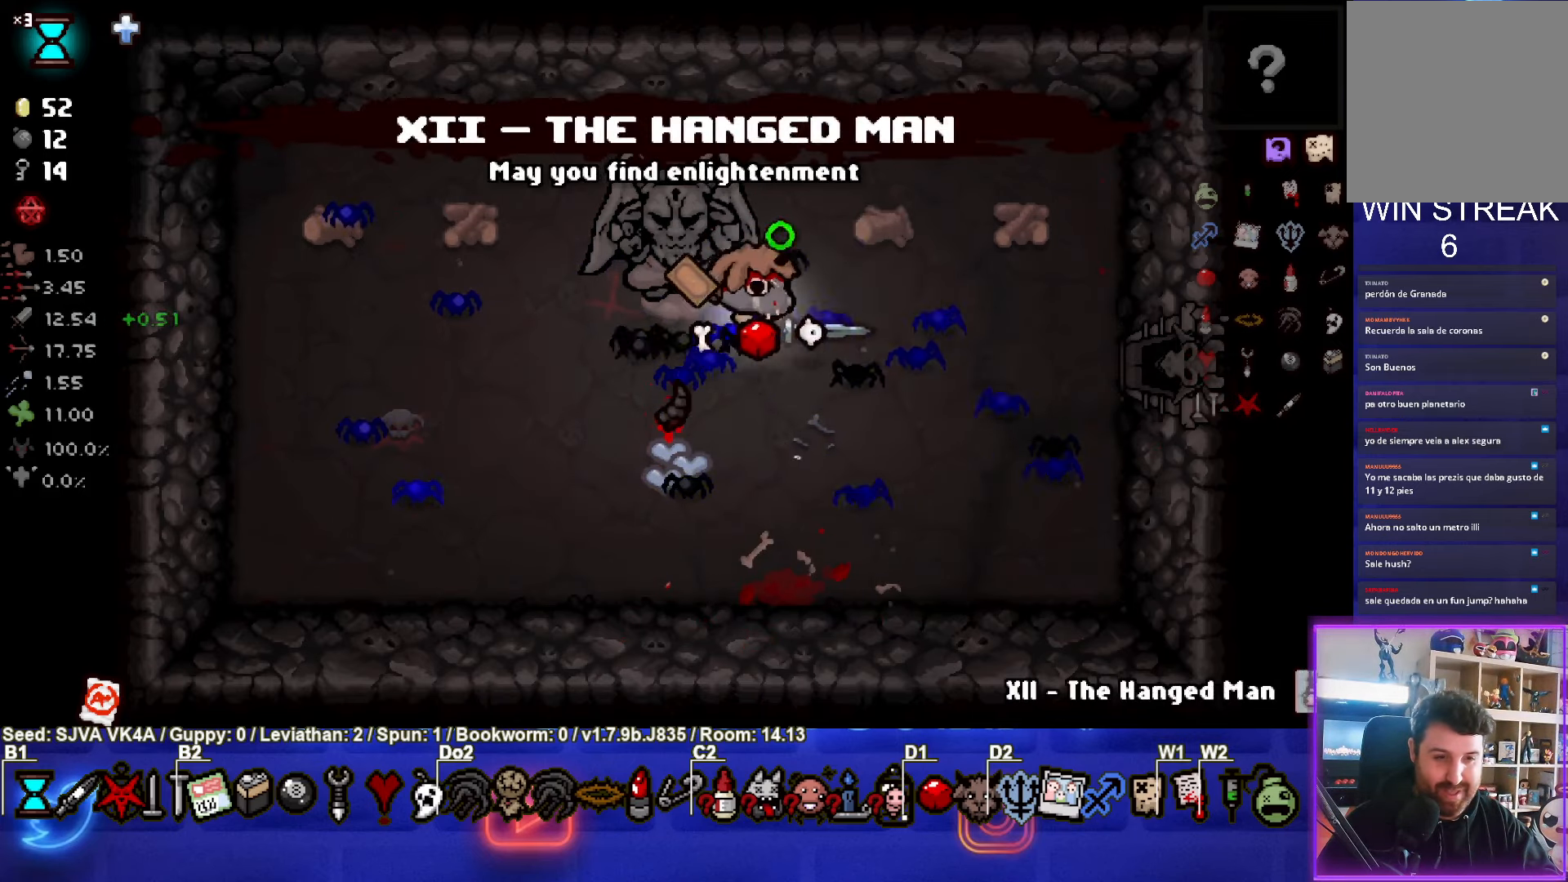
{"buttons": [], "left_stick": "center", "events": [[100, "left_stick", "center"], [300, "R1", "down"], [400, "R1", "up"]]}
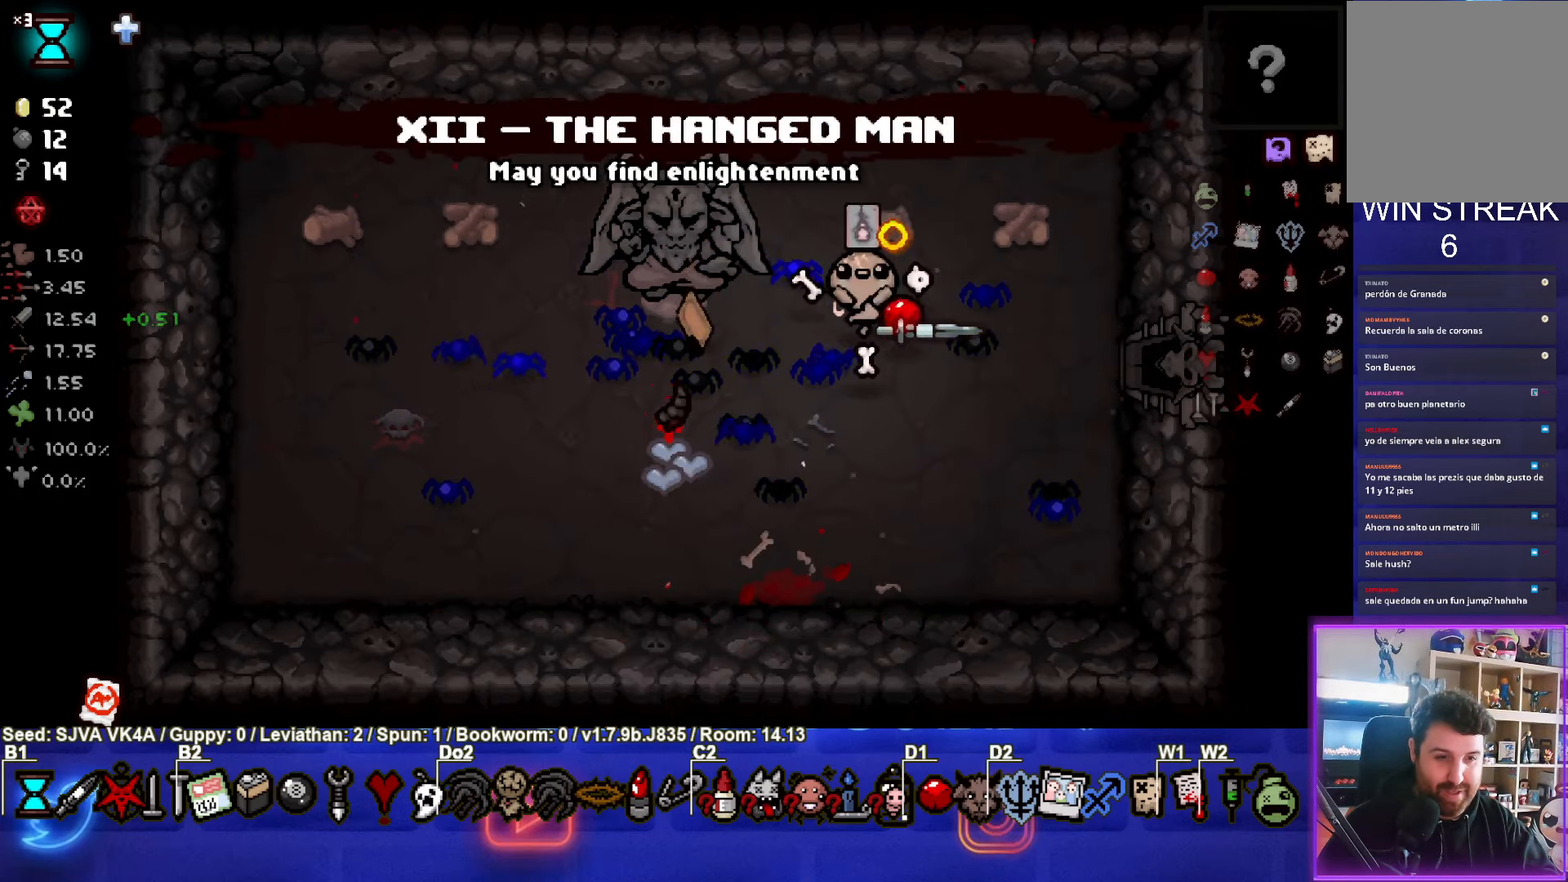
{"buttons": [], "left_stick": "right", "events": [[67, "left_stick", "left"], [483, "left_stick", "right"]]}
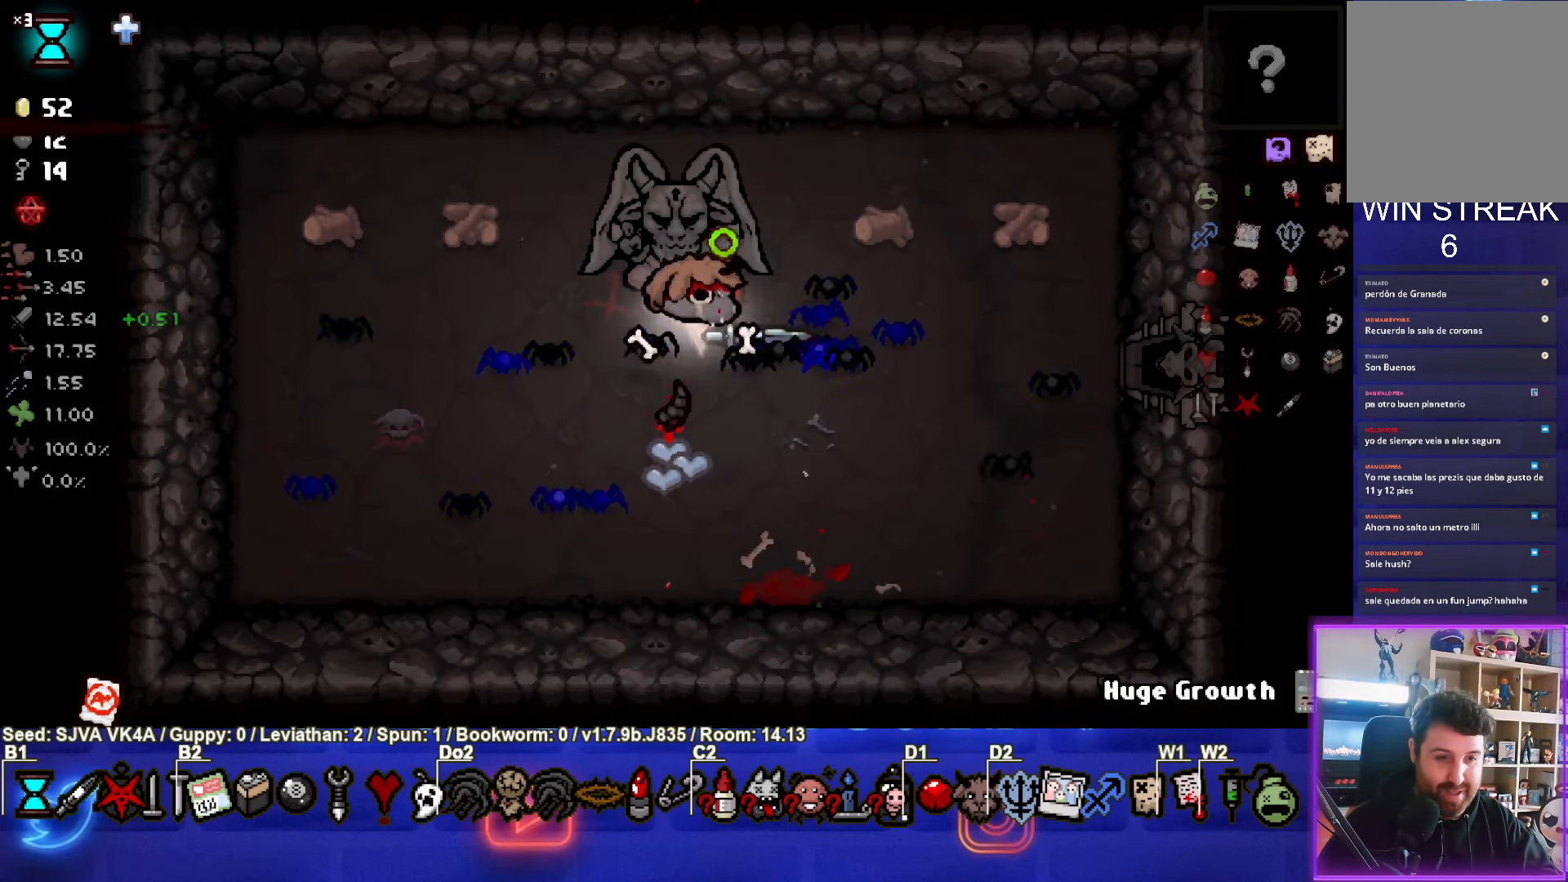
{"buttons": [], "left_stick": "right", "events": []}
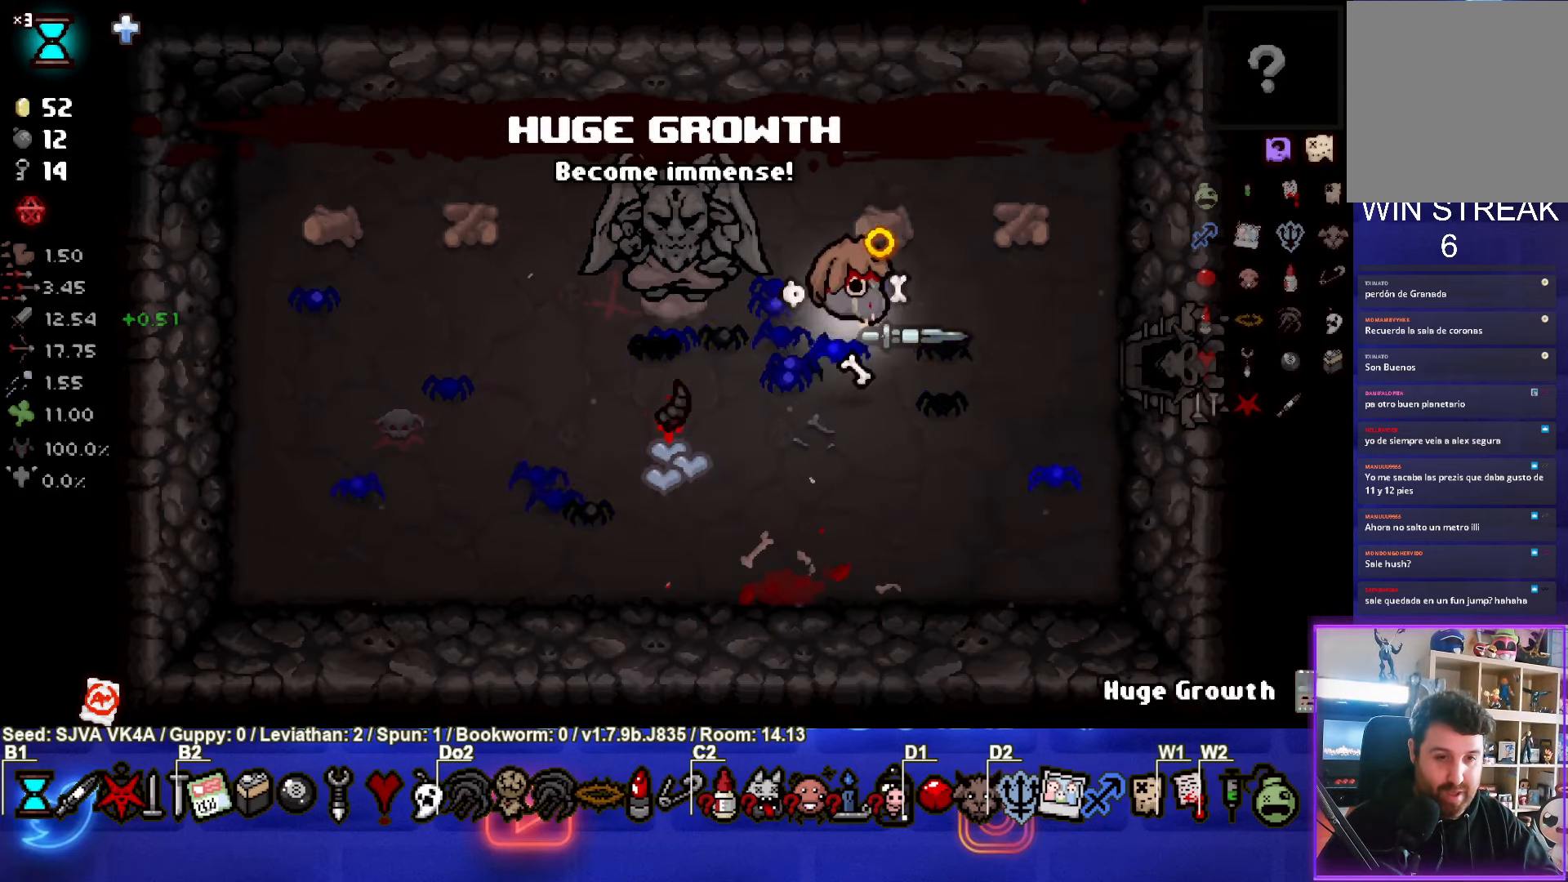
{"buttons": [], "left_stick": "right", "events": []}
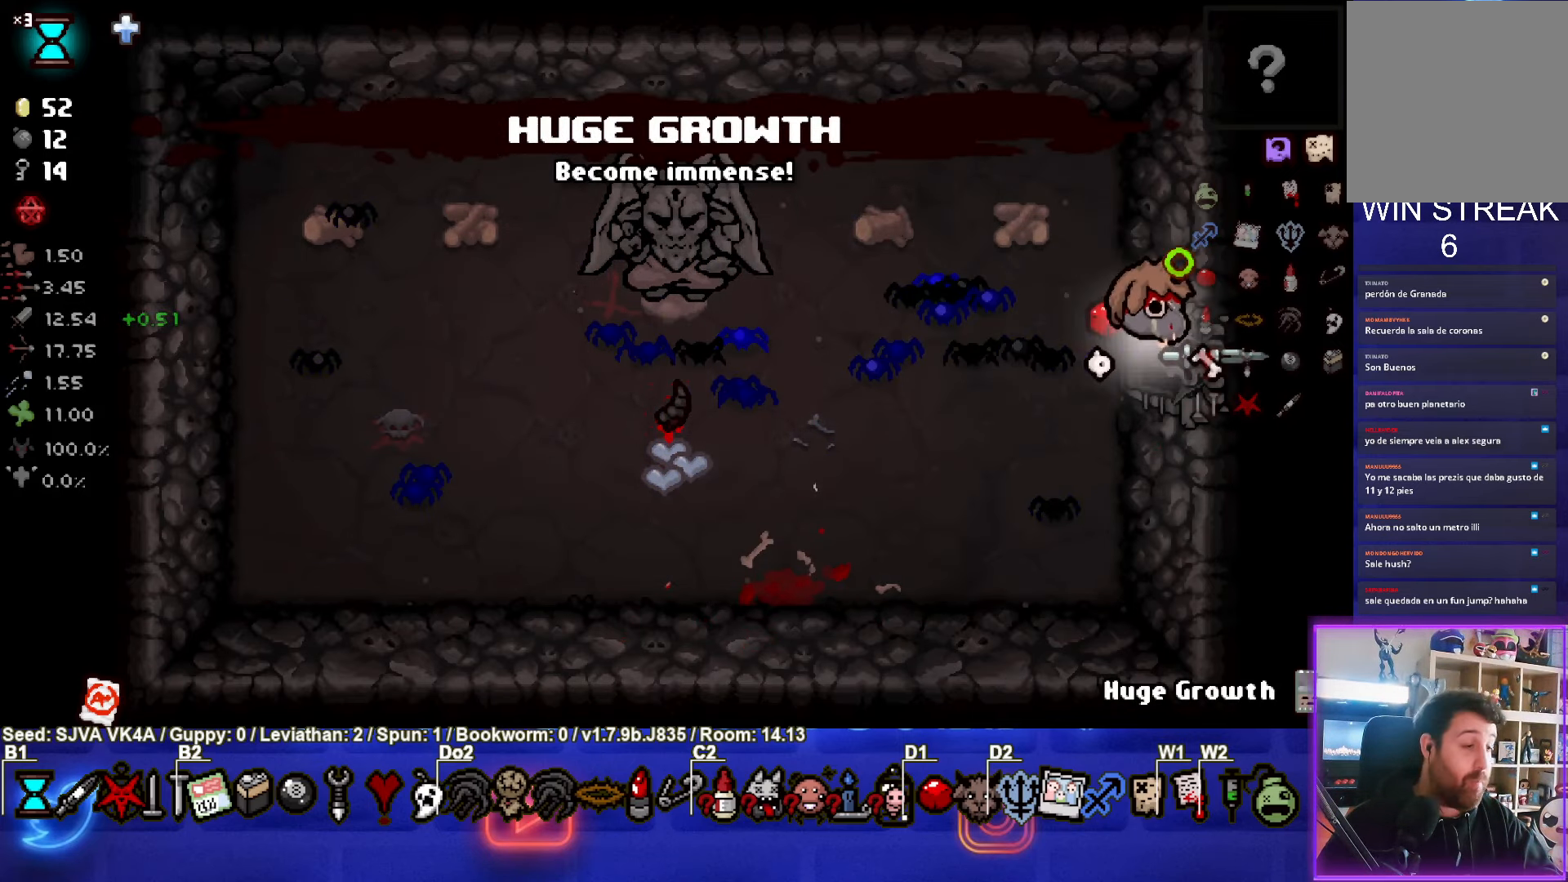
{"buttons": [], "left_stick": "center", "events": [[150, "left_stick", "center"]]}
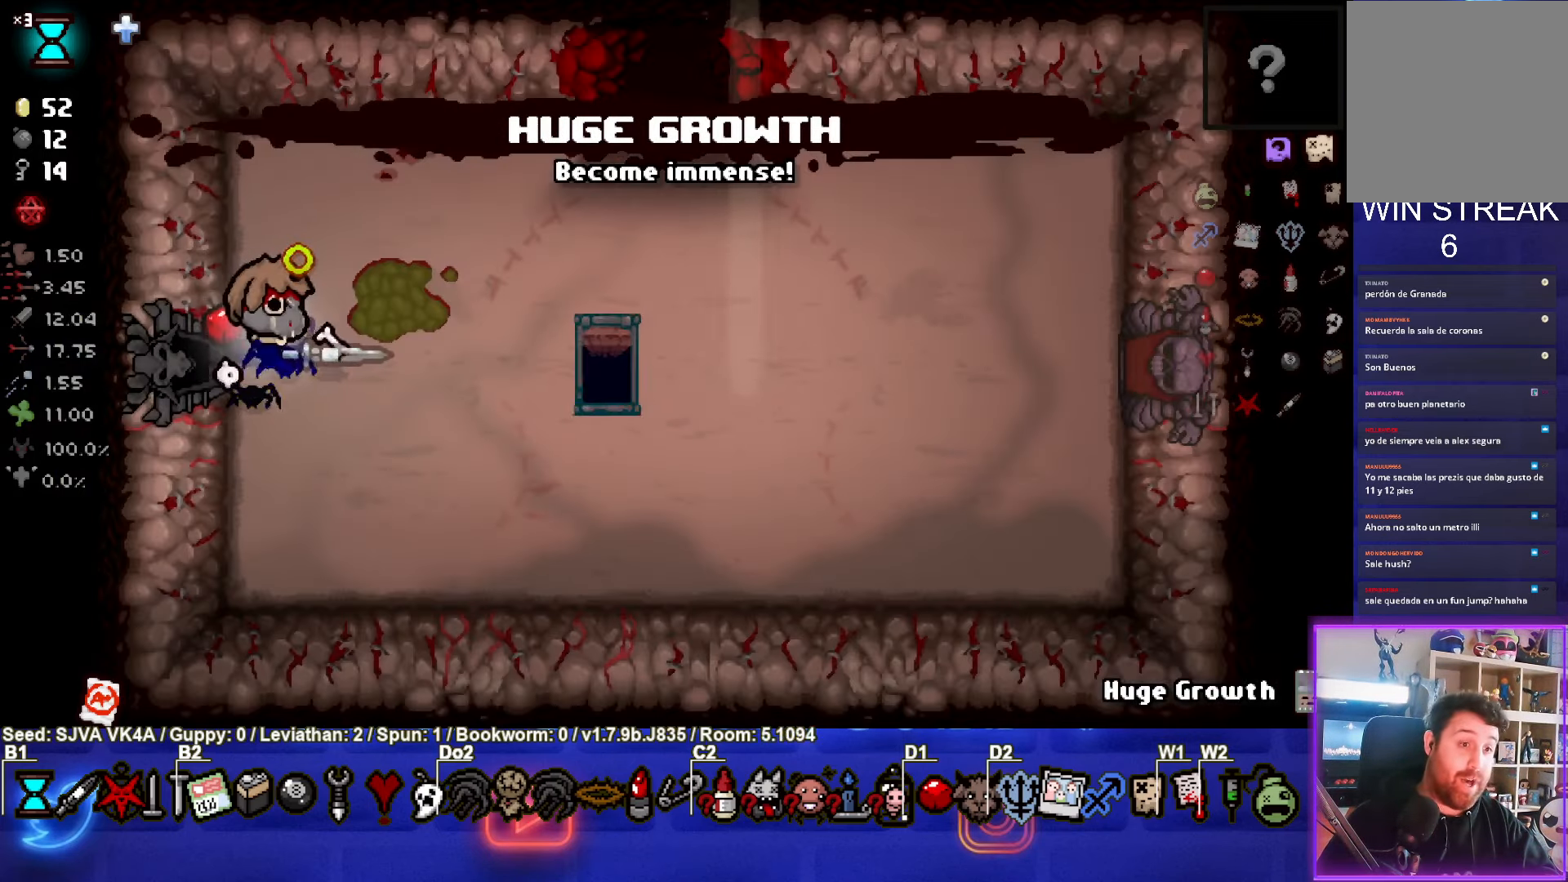
{"buttons": [], "left_stick": "up-right", "events": [[100, "left_stick", "up-right"]]}
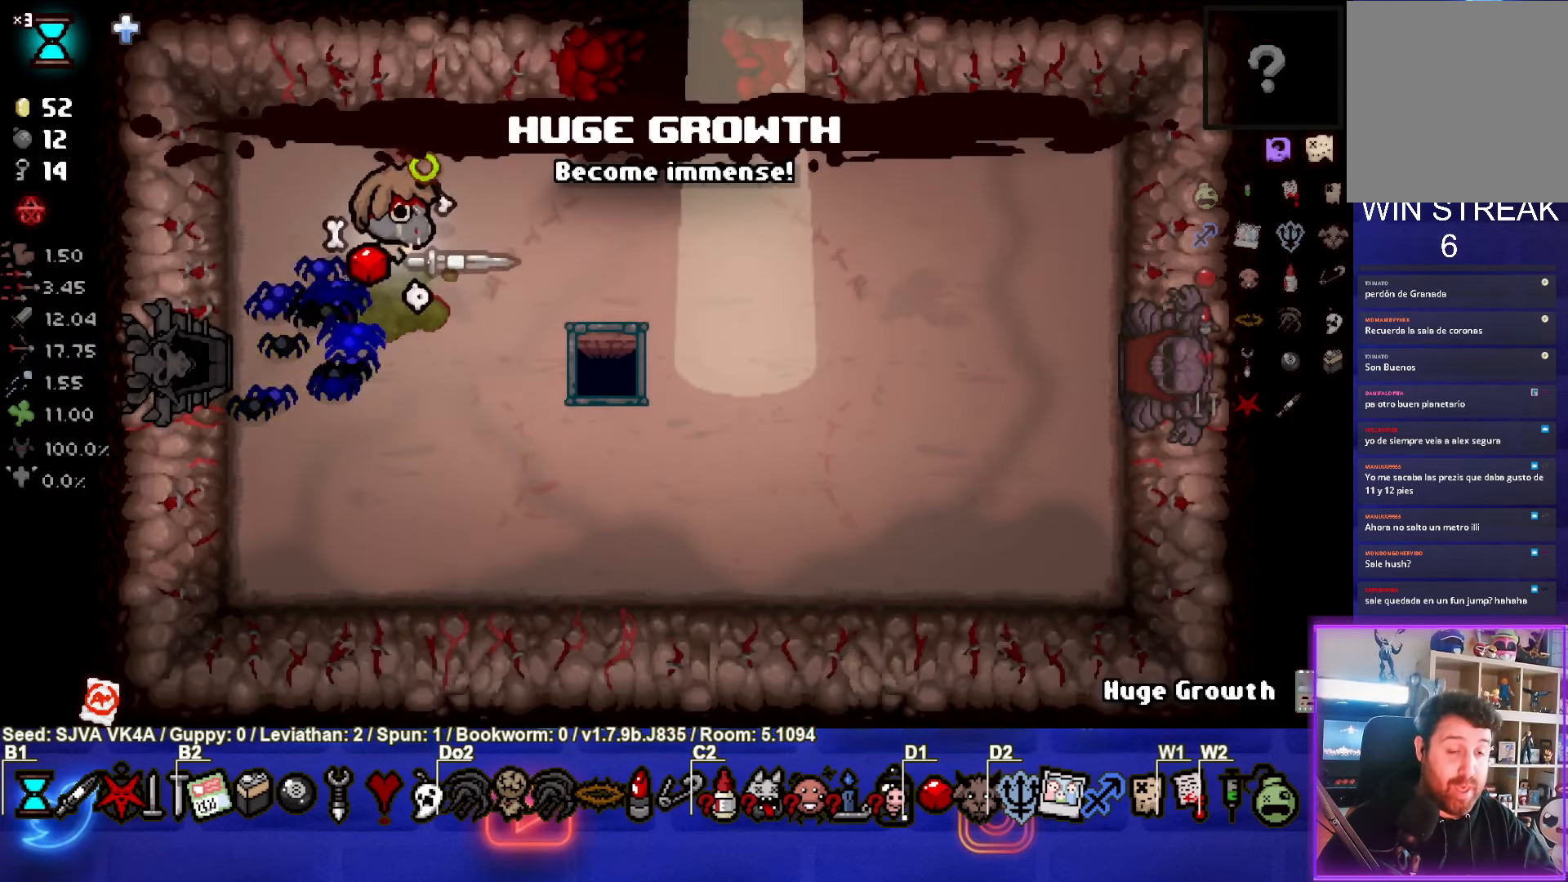
{"buttons": [], "left_stick": "up-right", "events": []}
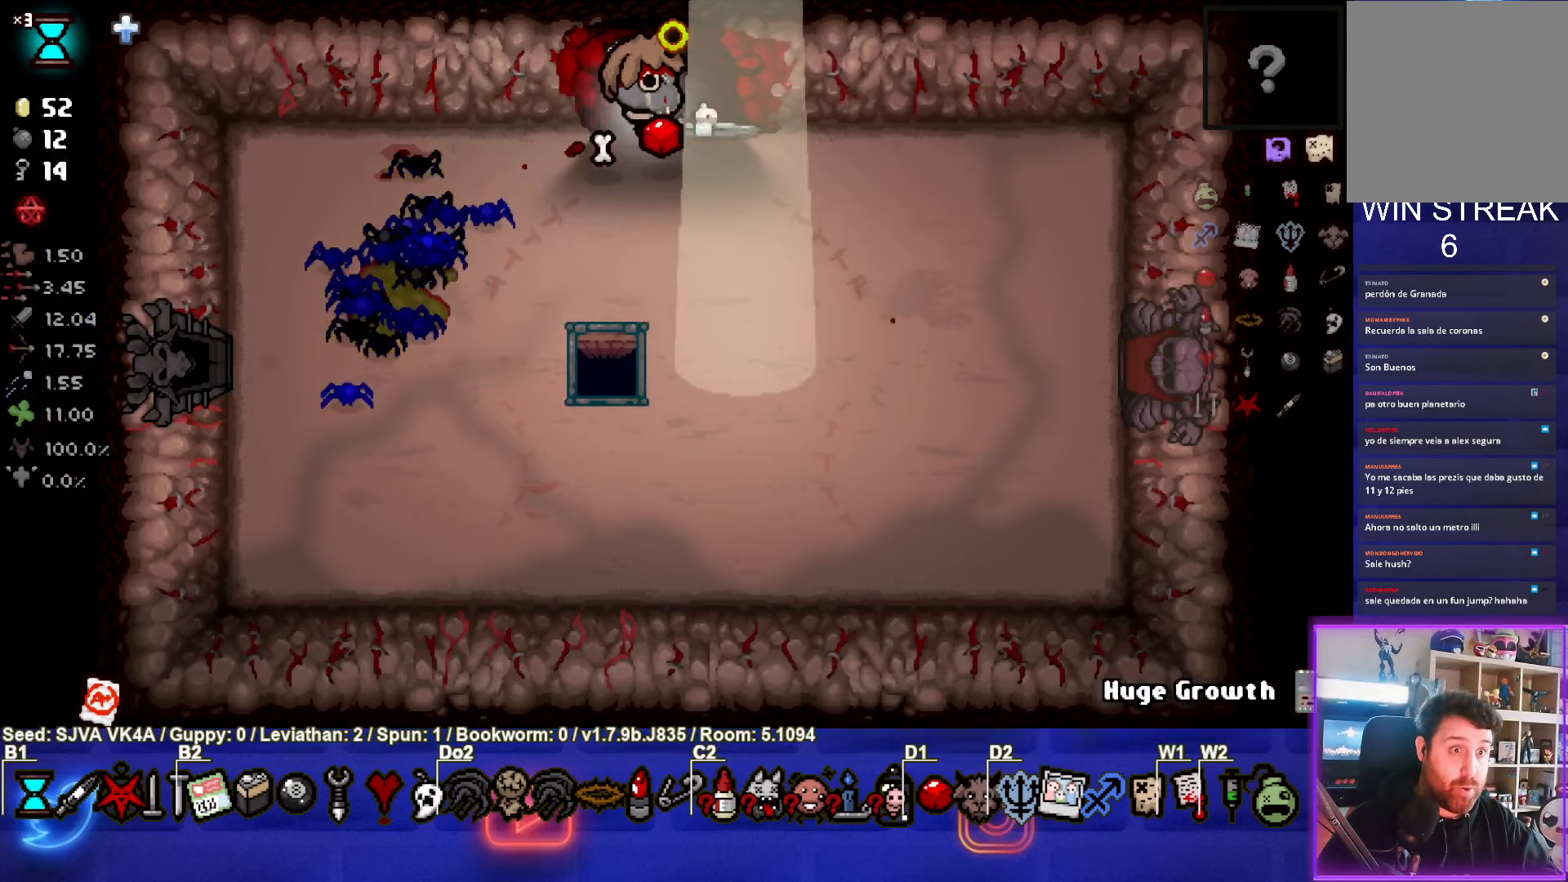
{"buttons": [], "left_stick": "center", "events": [[33, "left_stick", "up"], [350, "left_stick", "center"]]}
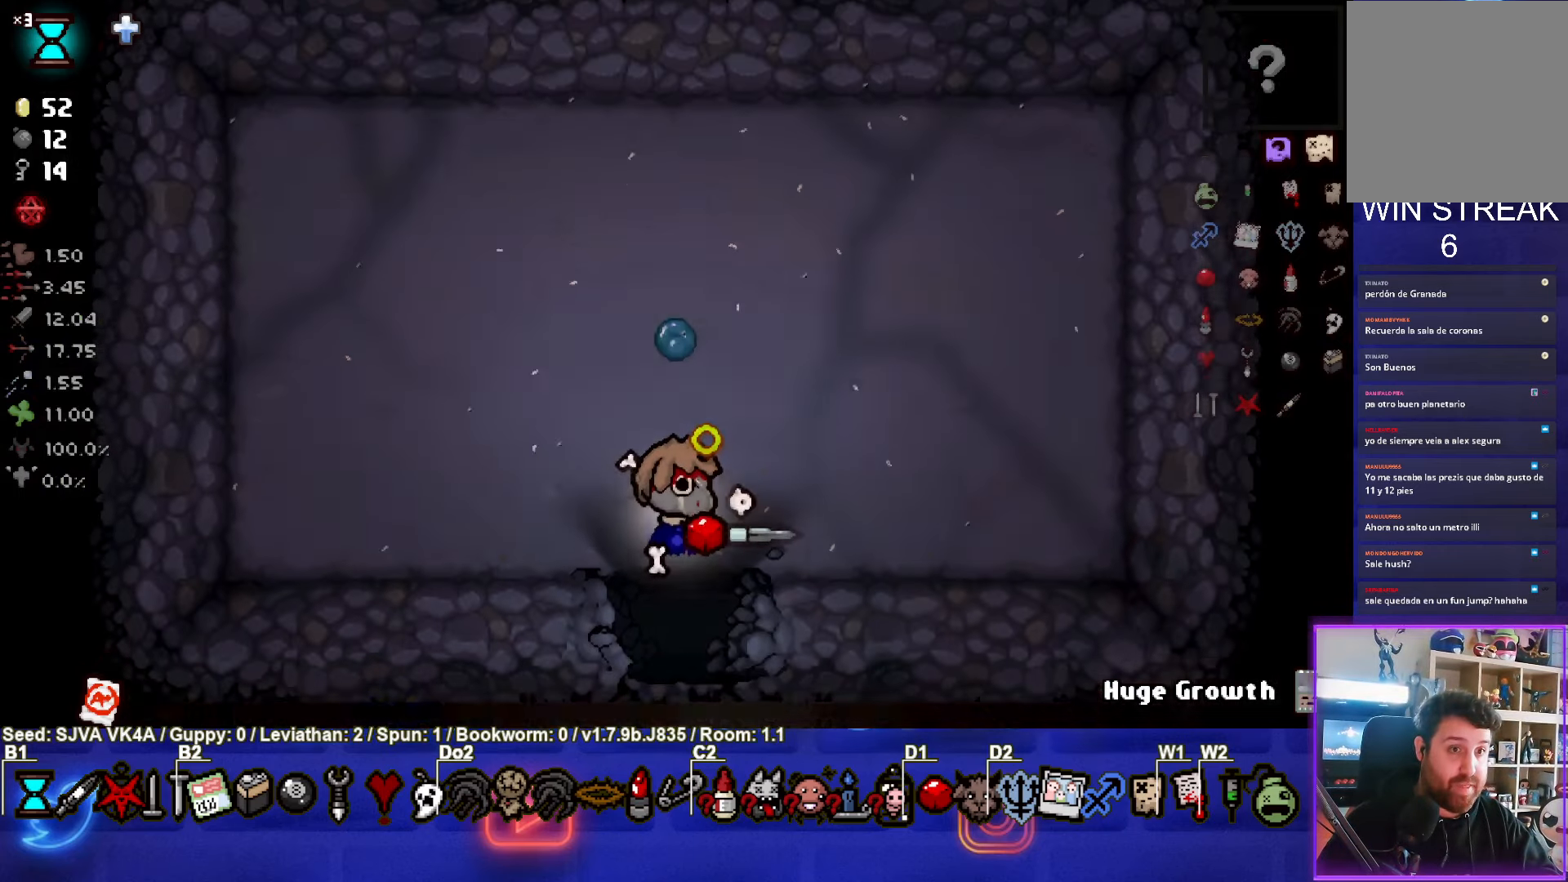
{"buttons": [], "left_stick": "up", "events": [[283, "left_stick", "up"]]}
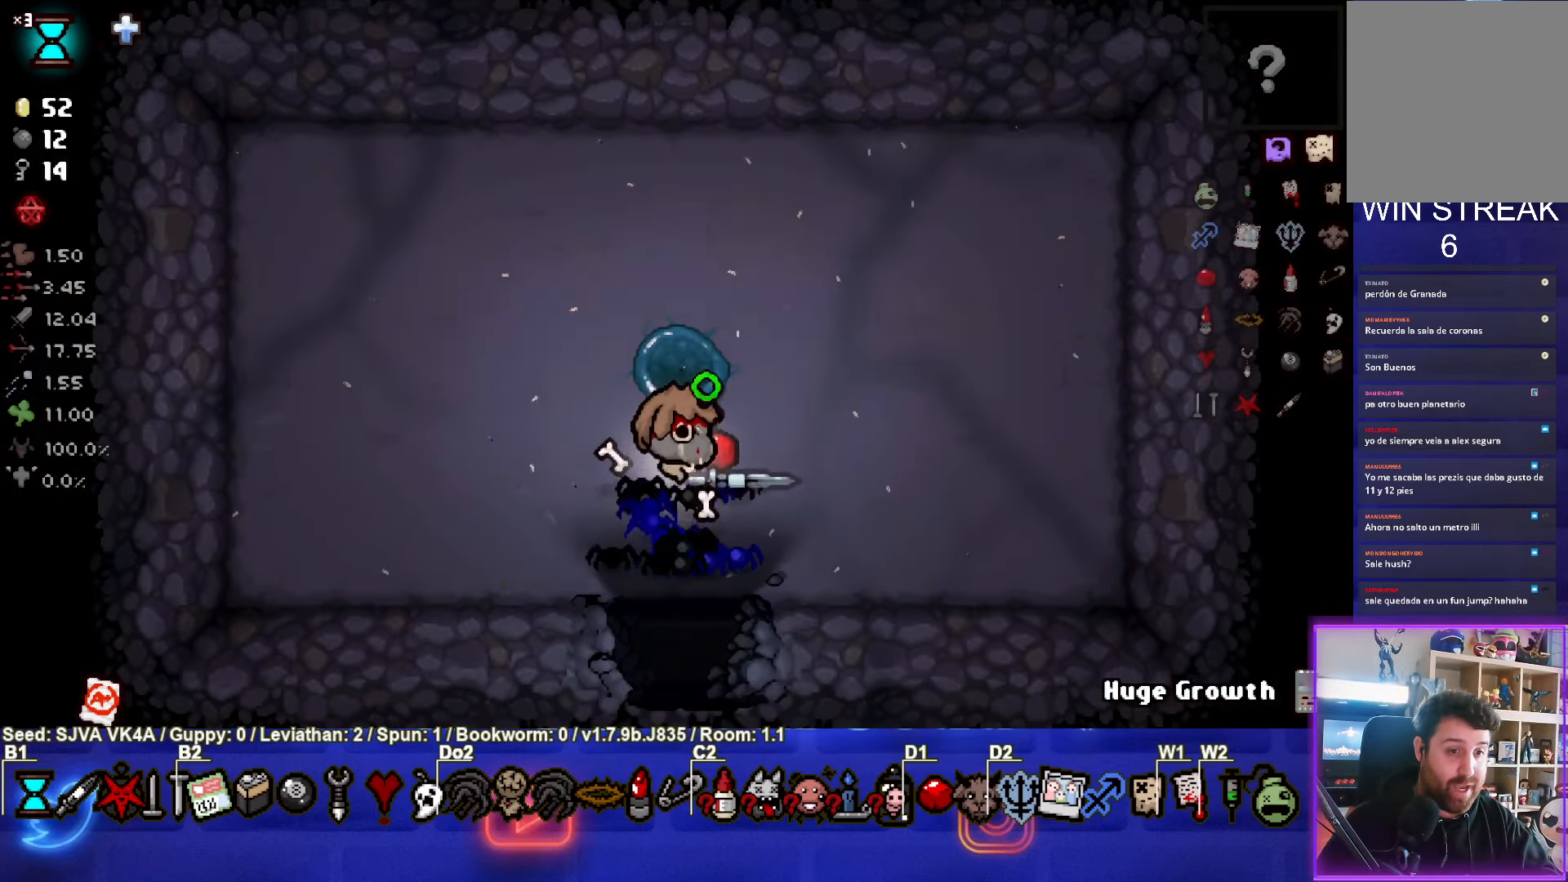
{"buttons": [], "left_stick": "center", "events": [[367, "left_stick", "center"]]}